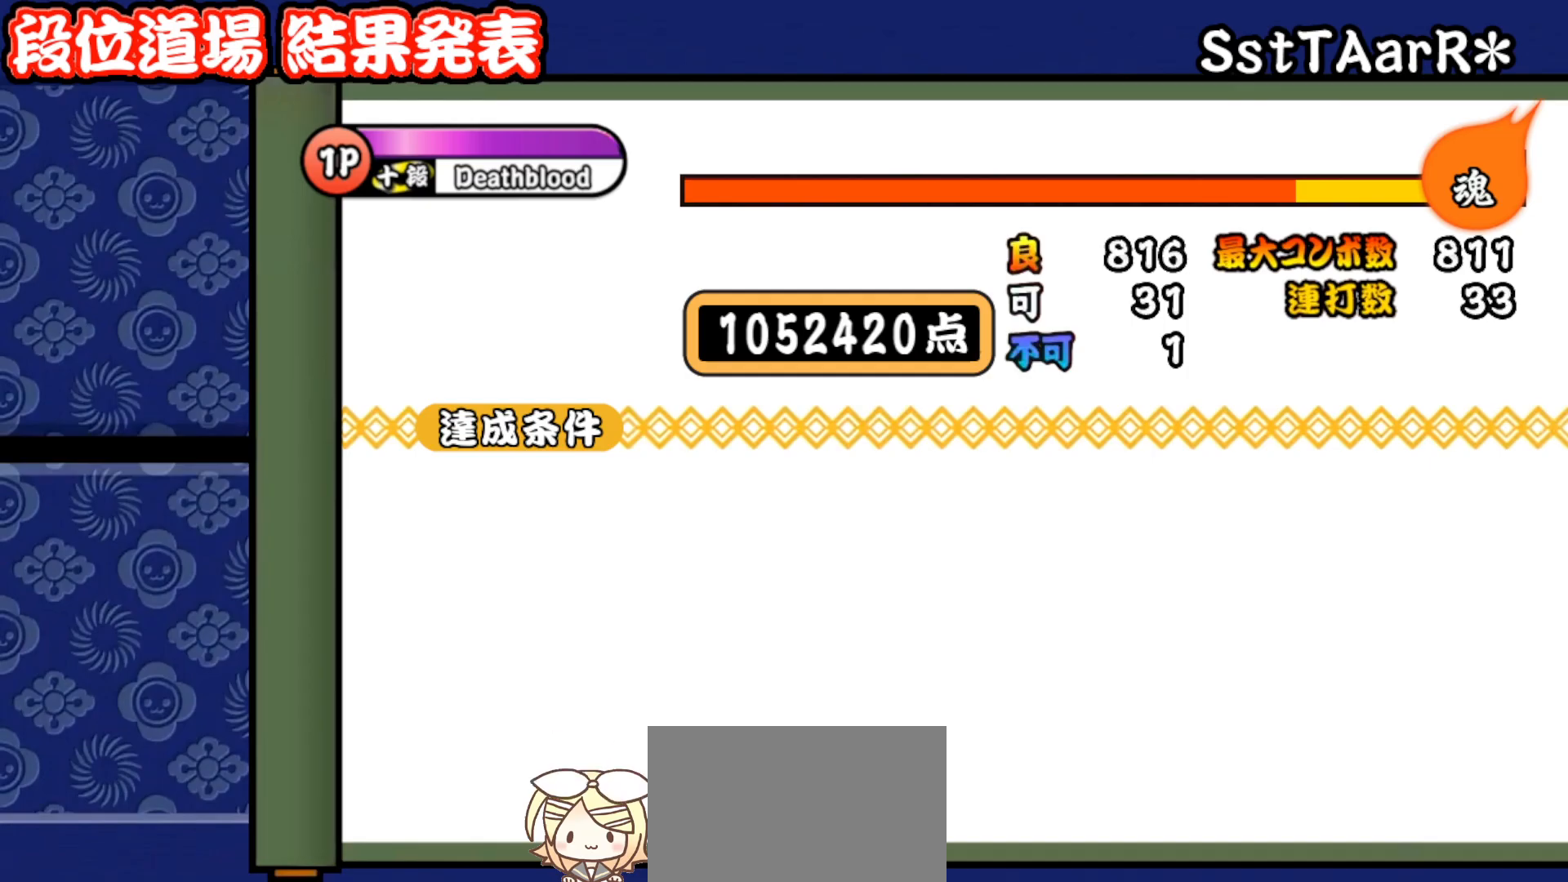
Gameplay with a controller (PlayStation layout); each line is a JSON object with the inputs held at the frame after it. "events" lists button and stick changes between this image and that frame as [ms after this image, input, new state], when the widget could be followed in between. Not read: left_stick.
{"buttons": [], "right_stick": "center", "events": [[417, "CROSS", "down"], [500, "CROSS", "up"]]}
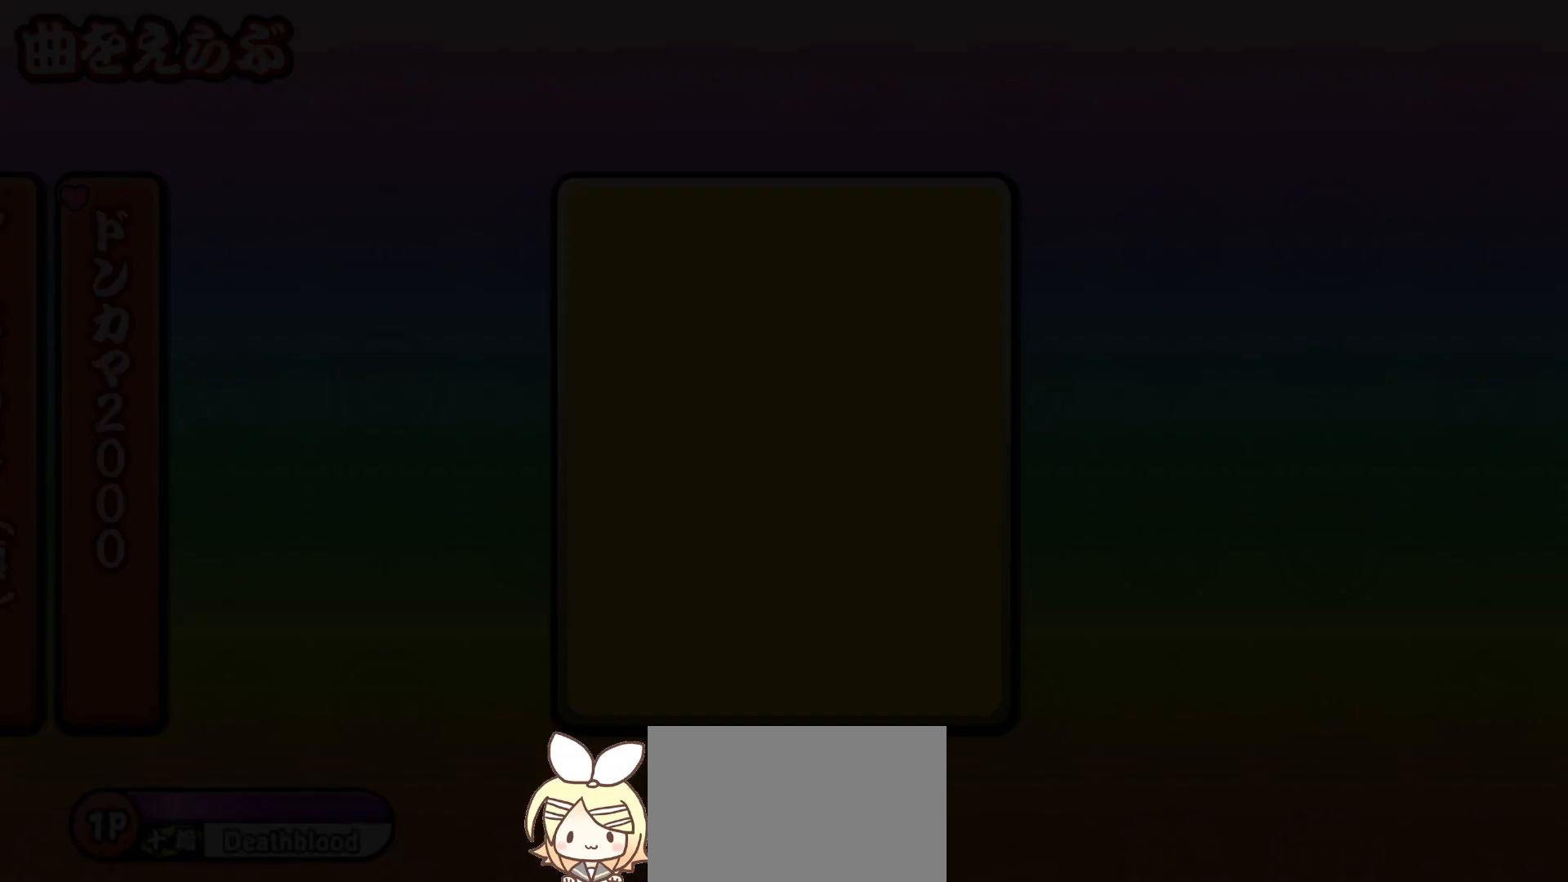
{"buttons": [], "right_stick": "center", "events": []}
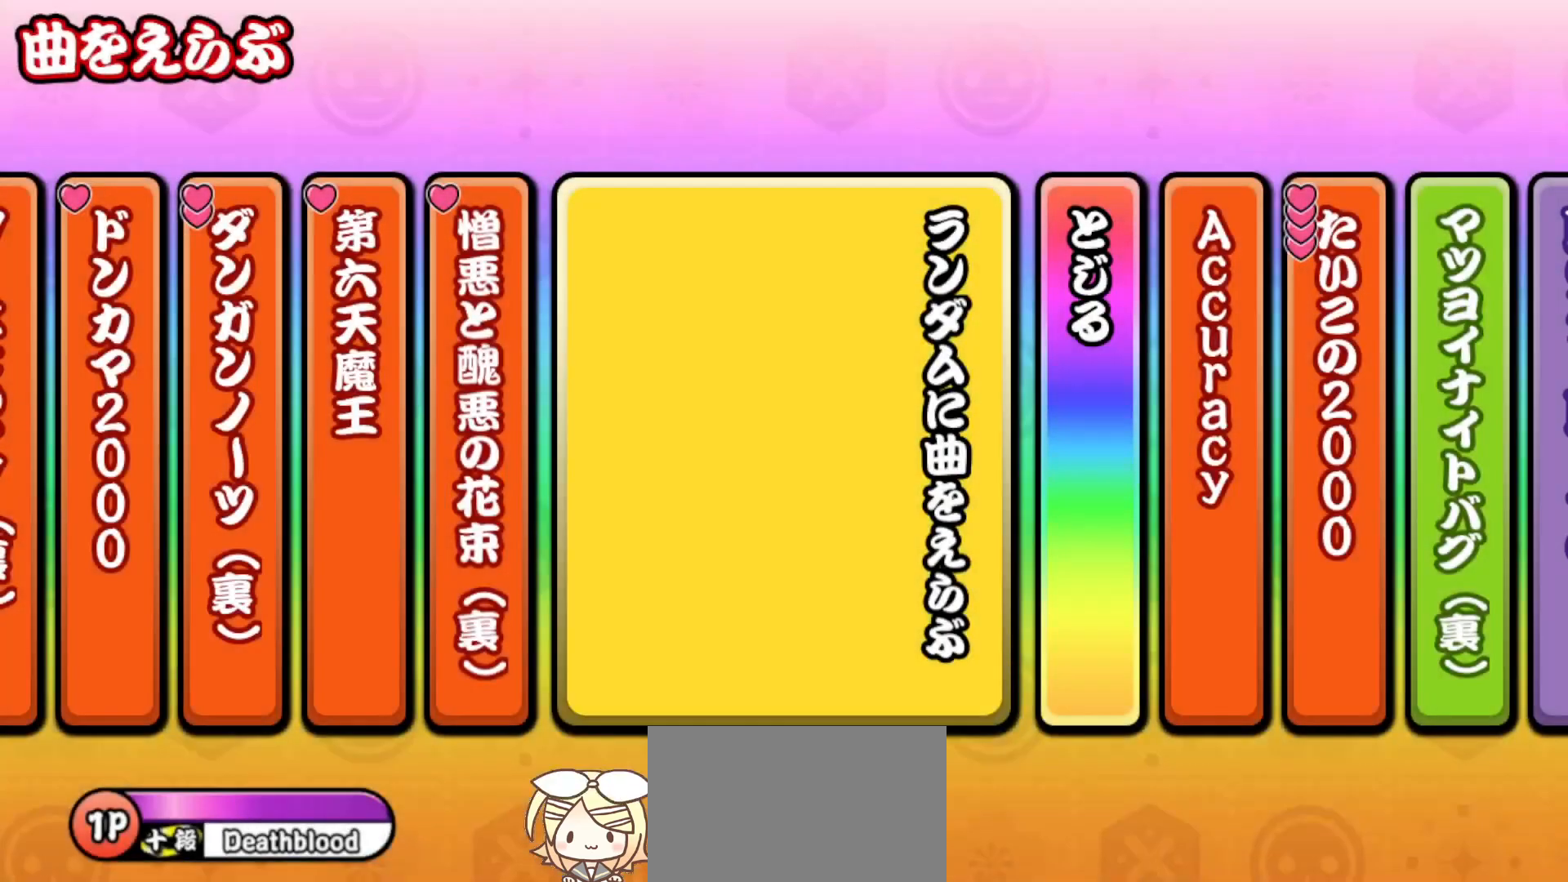
{"buttons": [], "right_stick": "center", "events": []}
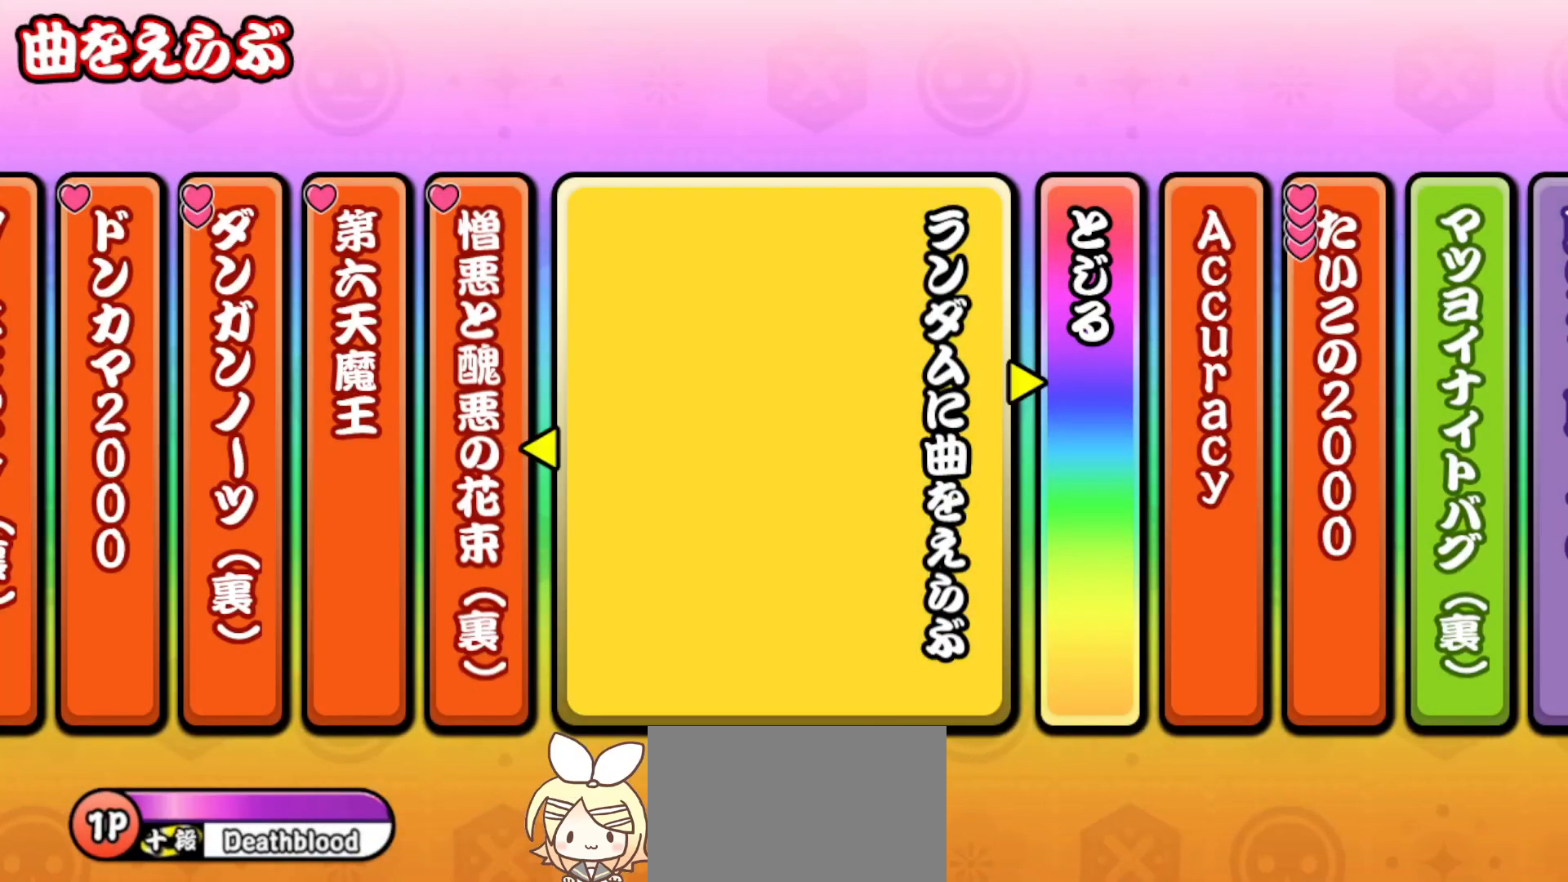
{"buttons": [], "right_stick": "center", "events": []}
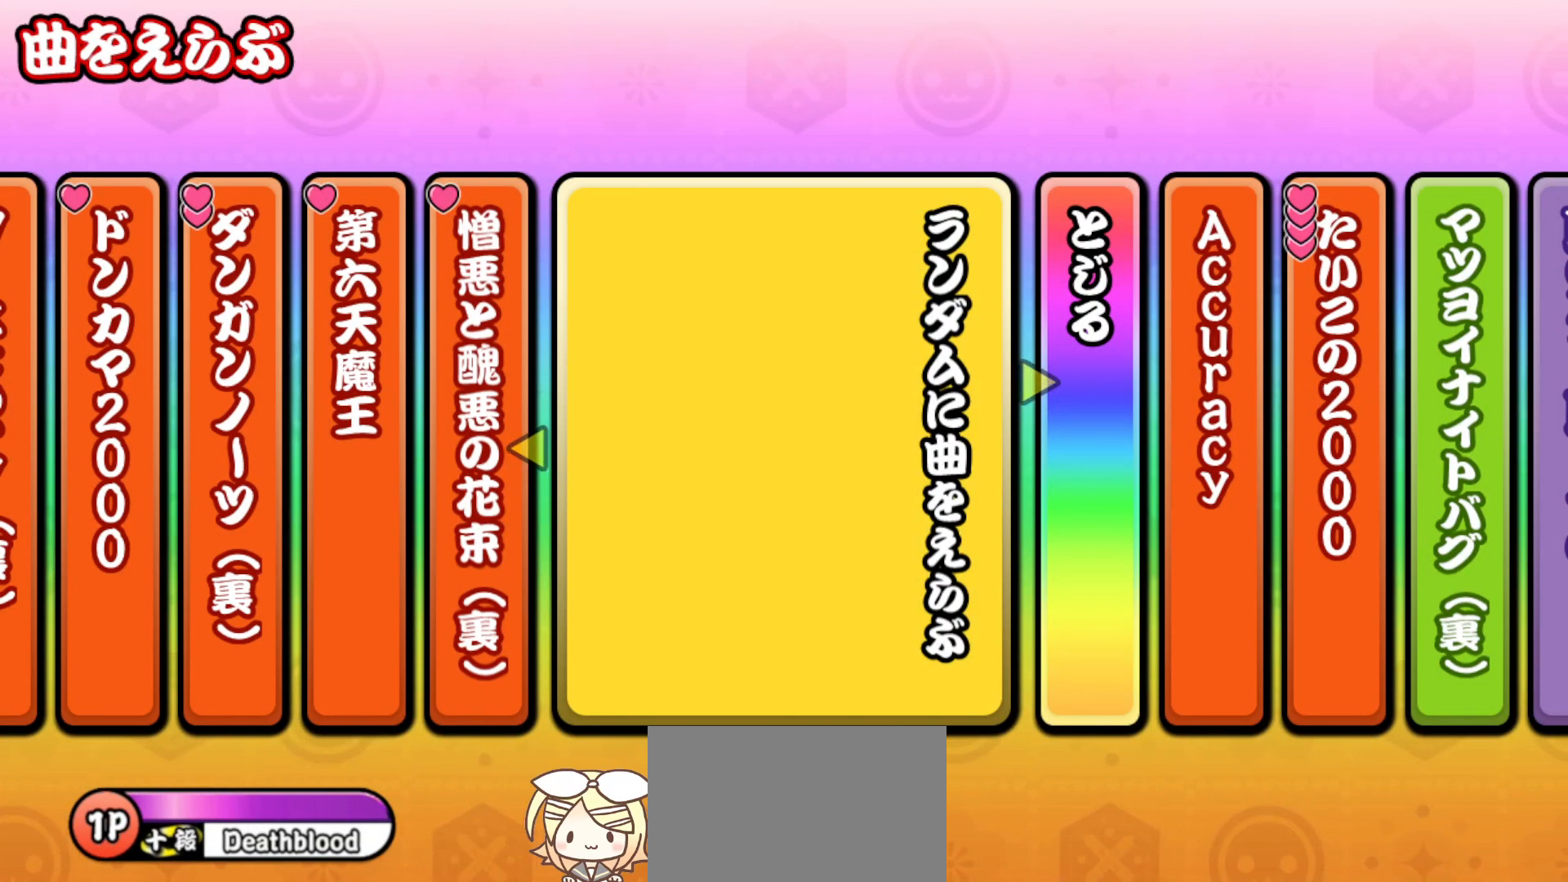
{"buttons": [], "right_stick": "center", "events": []}
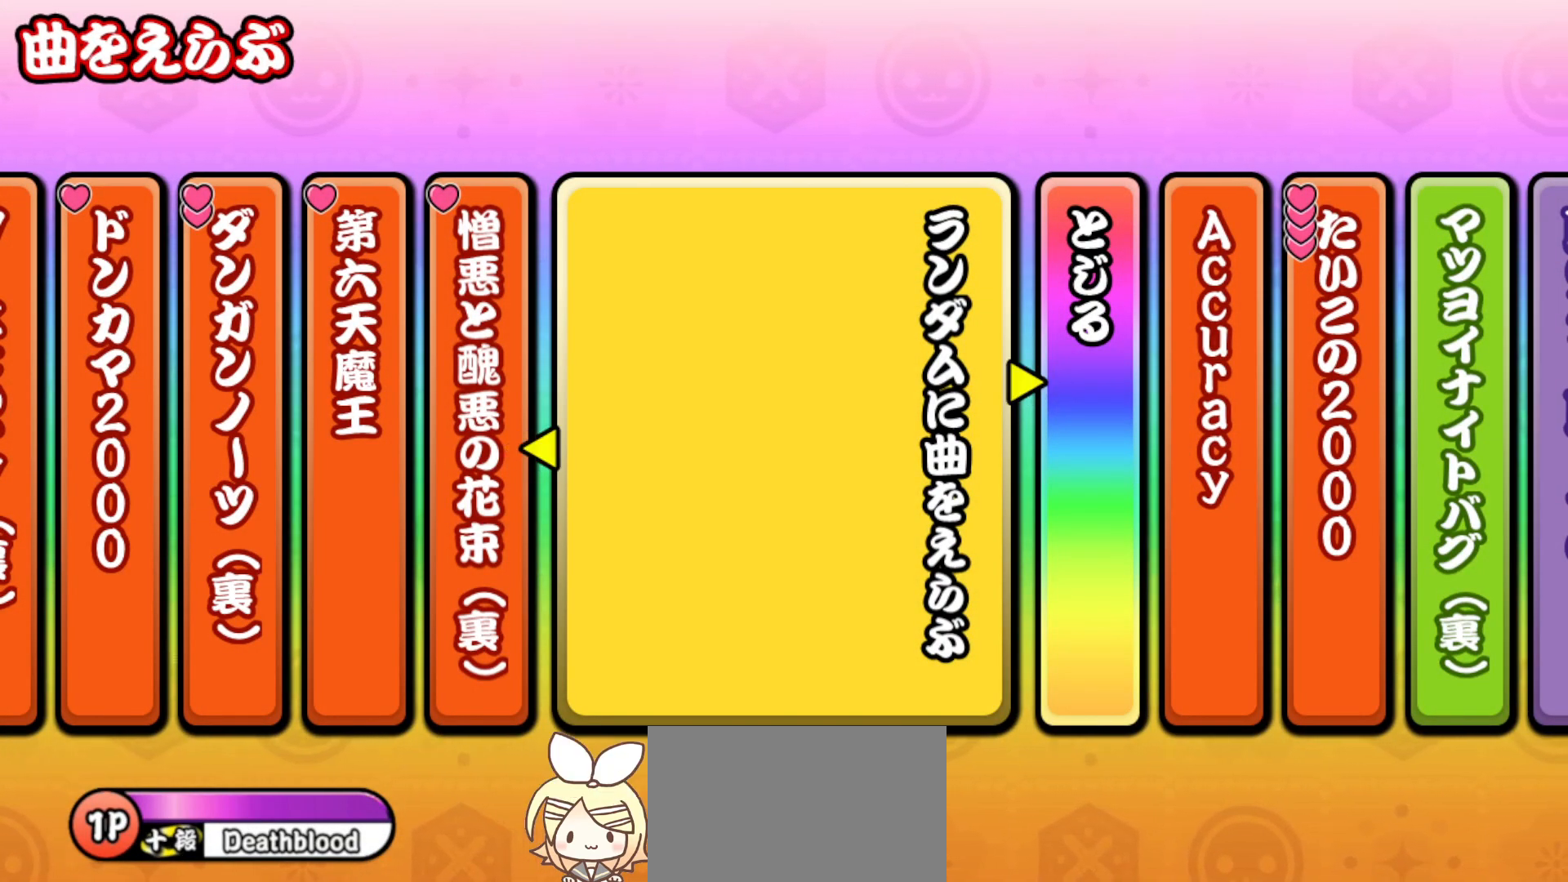
{"buttons": ["TRIANGLE"], "right_stick": "center", "events": [[317, "TRIANGLE", "down"], [400, "TRIANGLE", "up"], [467, "TRIANGLE", "down"]]}
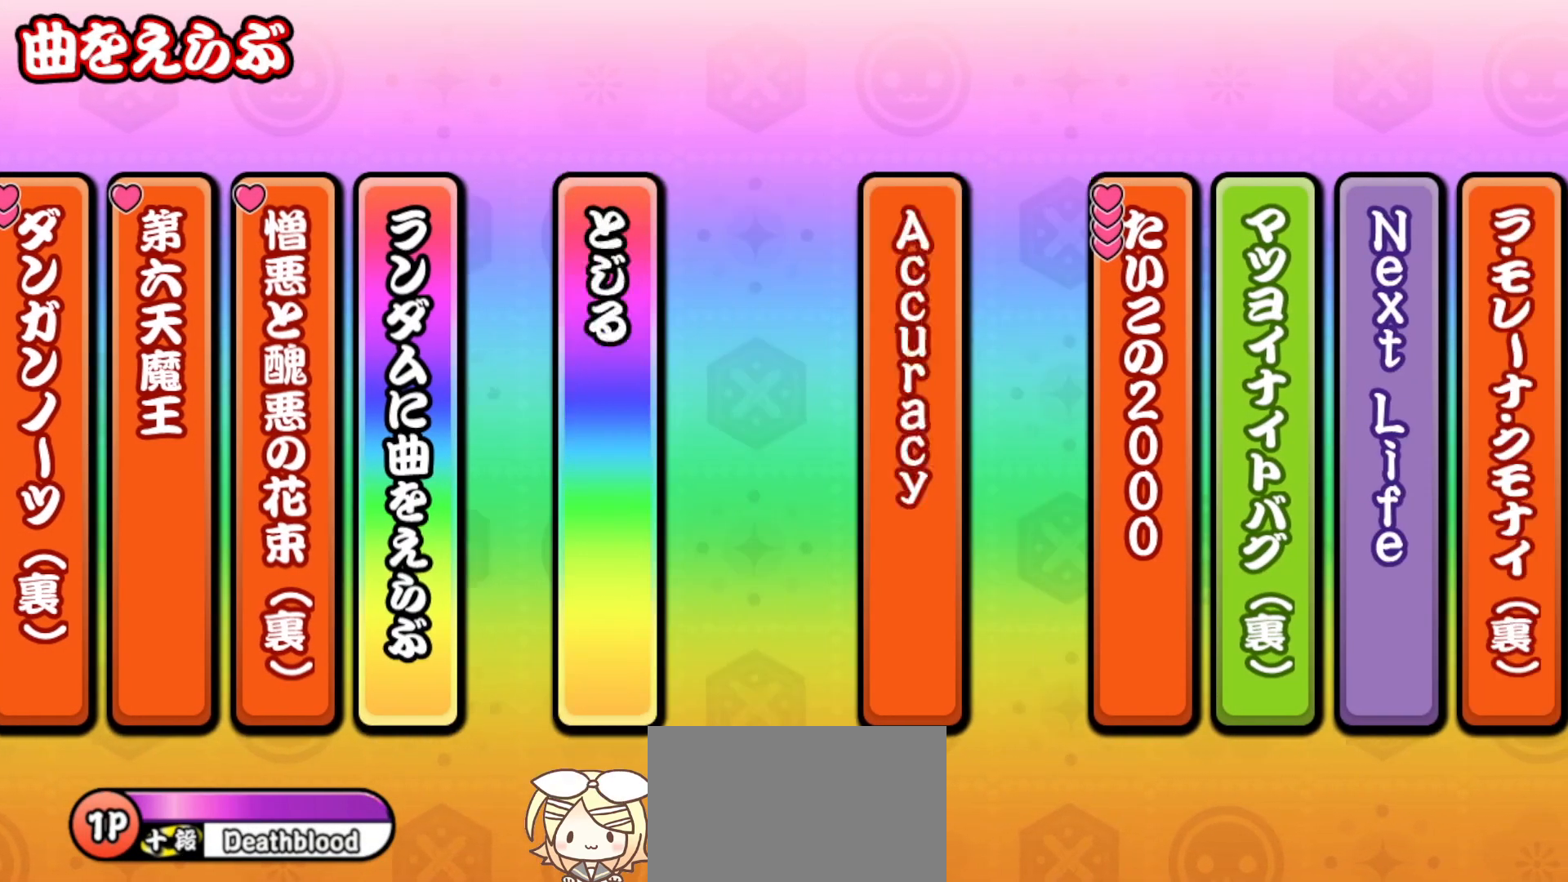
{"buttons": ["CROSS"], "right_stick": "center", "events": [[33, "TRIANGLE", "up"], [100, "TRIANGLE", "down"], [183, "TRIANGLE", "up"], [283, "CROSS", "down"]]}
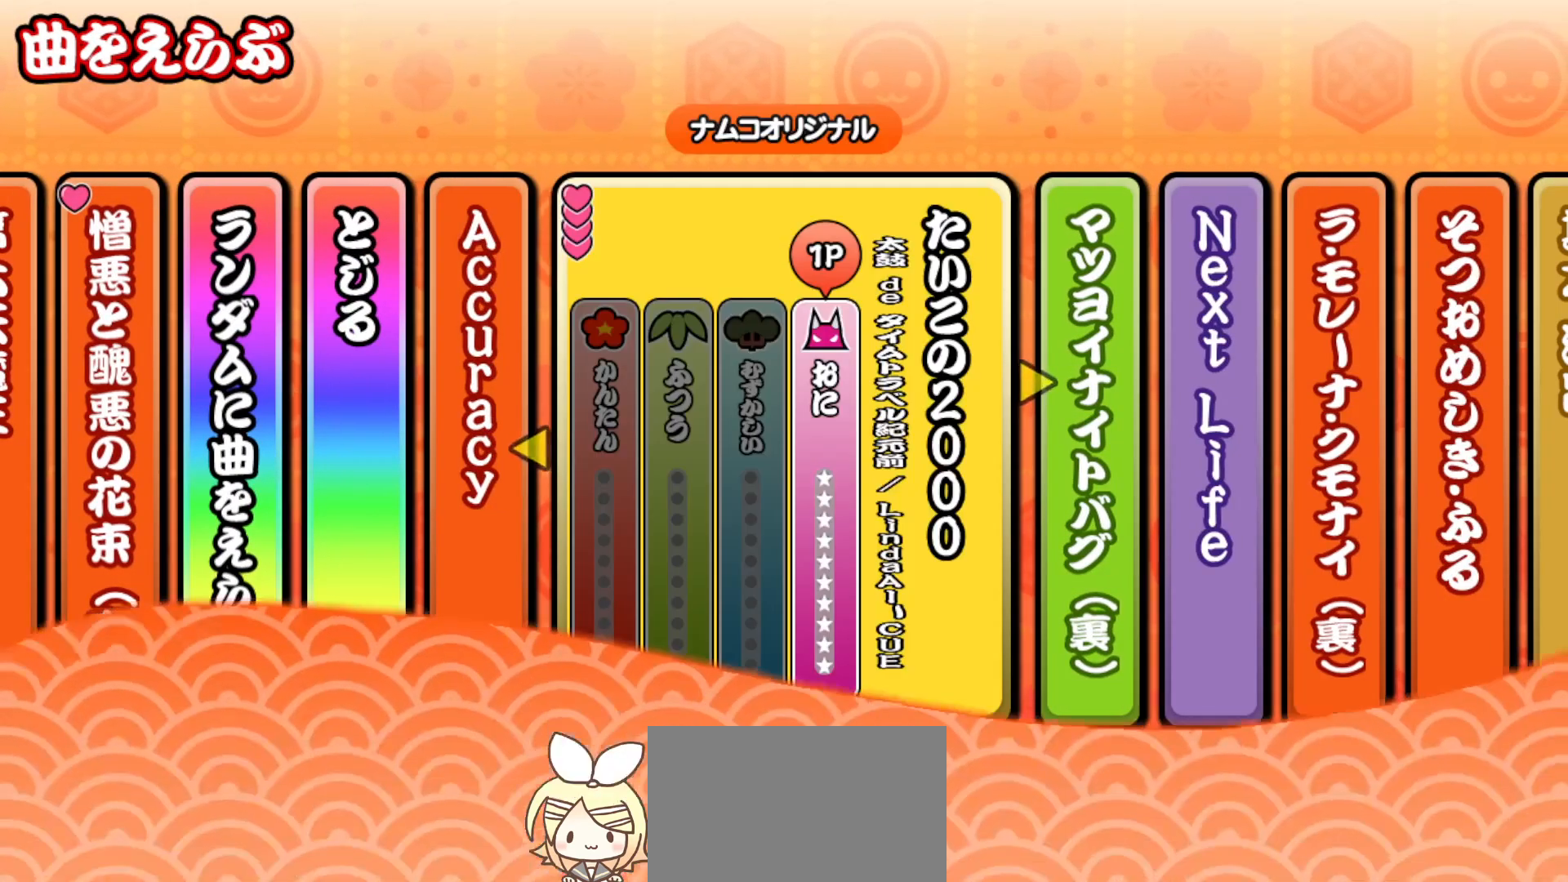
{"buttons": [], "right_stick": "center", "events": [[33, "CROSS", "up"], [400, "SQUARE", "down"], [500, "SQUARE", "up"]]}
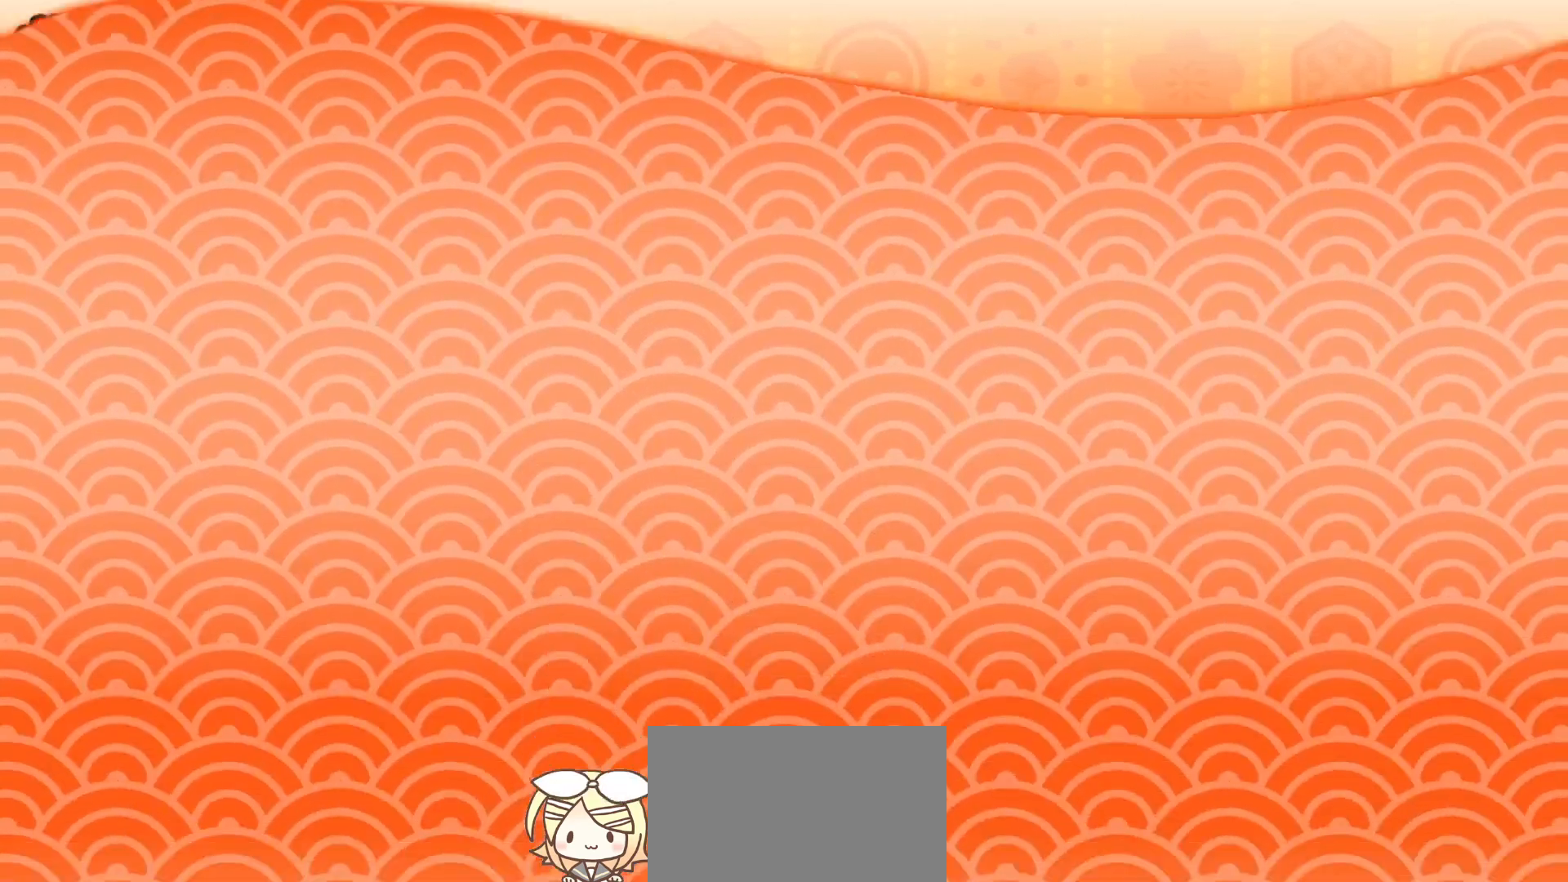
{"buttons": ["SQUARE"], "right_stick": "center", "events": [[50, "DPAD_UP", "down"], [183, "DPAD_UP", "up"], [217, "TRIANGLE", "down"], [300, "TRIANGLE", "up"], [350, "DPAD_UP", "down"], [417, "DPAD_UP", "up"], [500, "SQUARE", "down"]]}
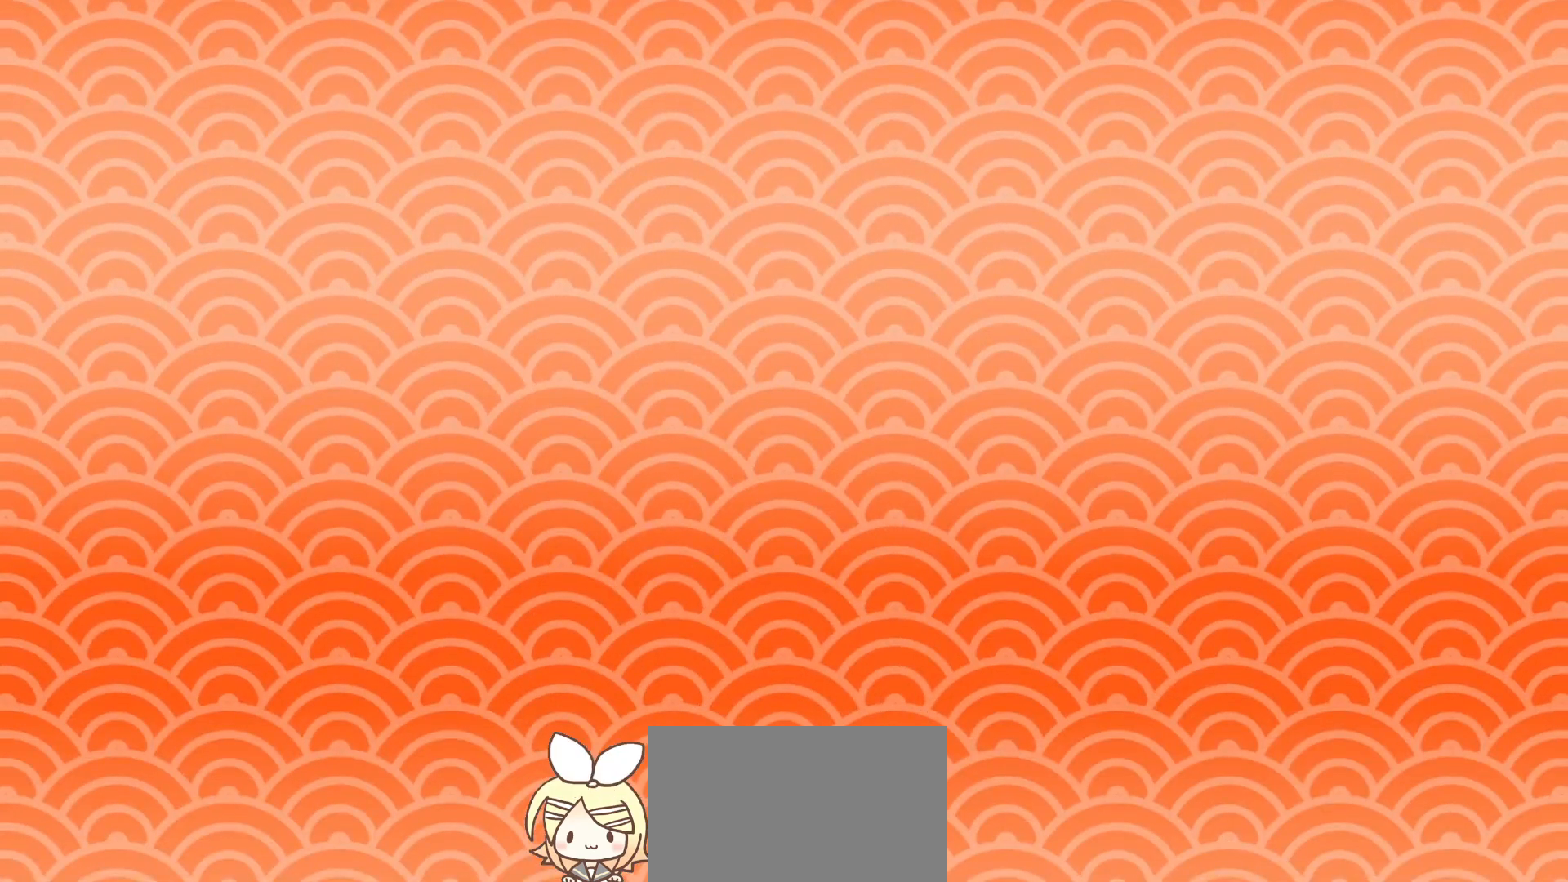
{"buttons": [], "right_stick": "center", "events": [[33, "SQUARE", "up"], [133, "DPAD_RIGHT", "down"], [217, "DPAD_RIGHT", "up"], [267, "TRIANGLE", "down"], [317, "TRIANGLE", "up"], [400, "DPAD_RIGHT", "down"], [500, "DPAD_RIGHT", "up"]]}
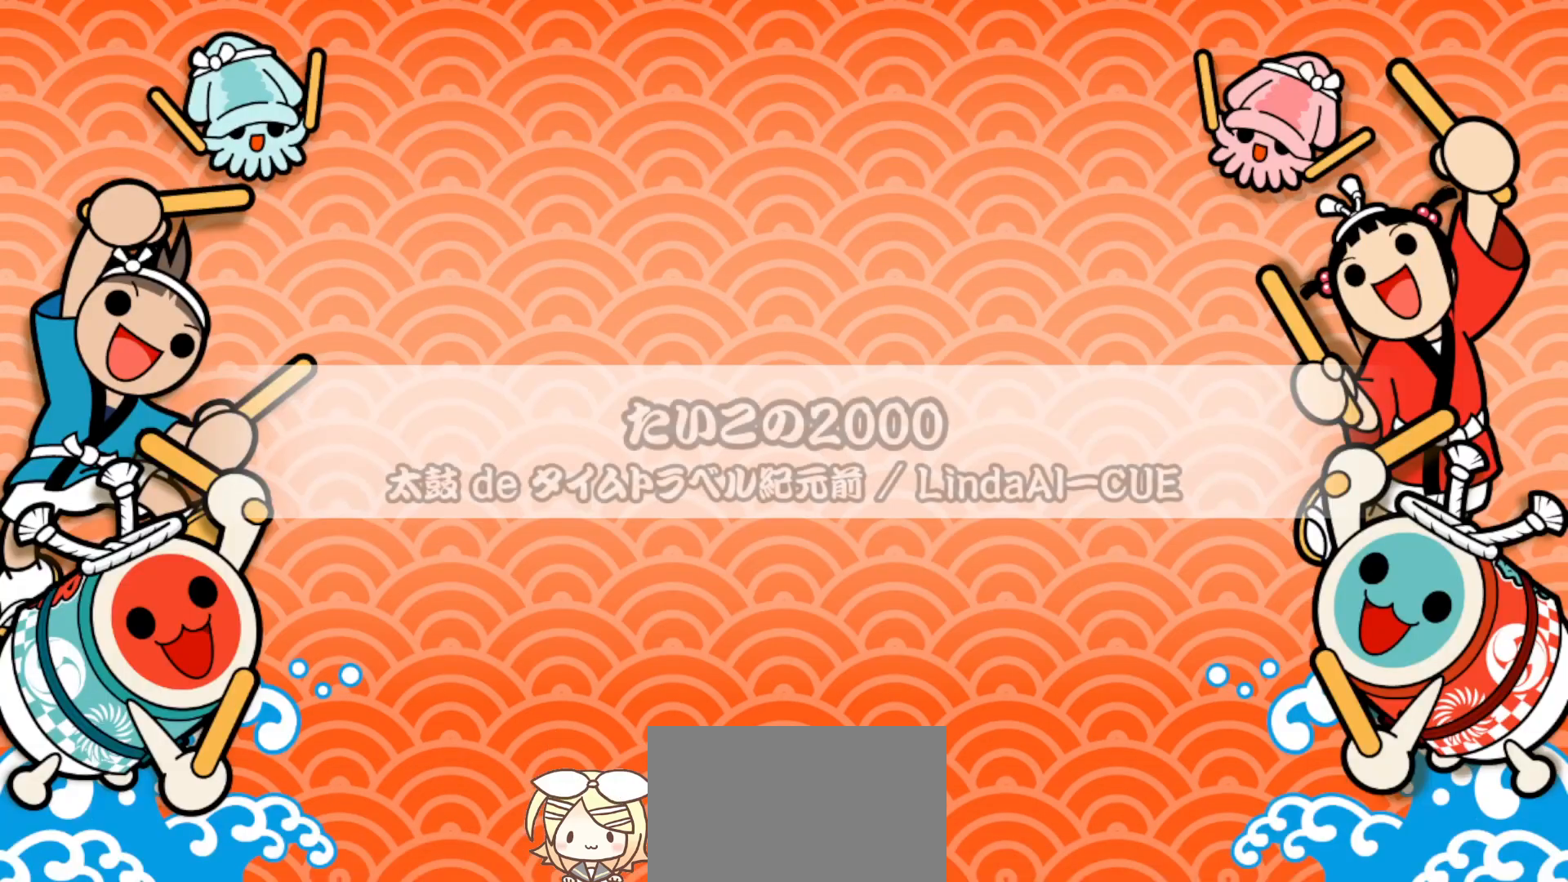
{"buttons": ["DPAD_UP"], "right_stick": "center", "events": [[50, "SQUARE", "down"], [100, "SQUARE", "up"], [167, "DPAD_UP", "down"], [250, "DPAD_UP", "up"], [350, "SQUARE", "down"], [417, "SQUARE", "up"], [483, "DPAD_UP", "down"]]}
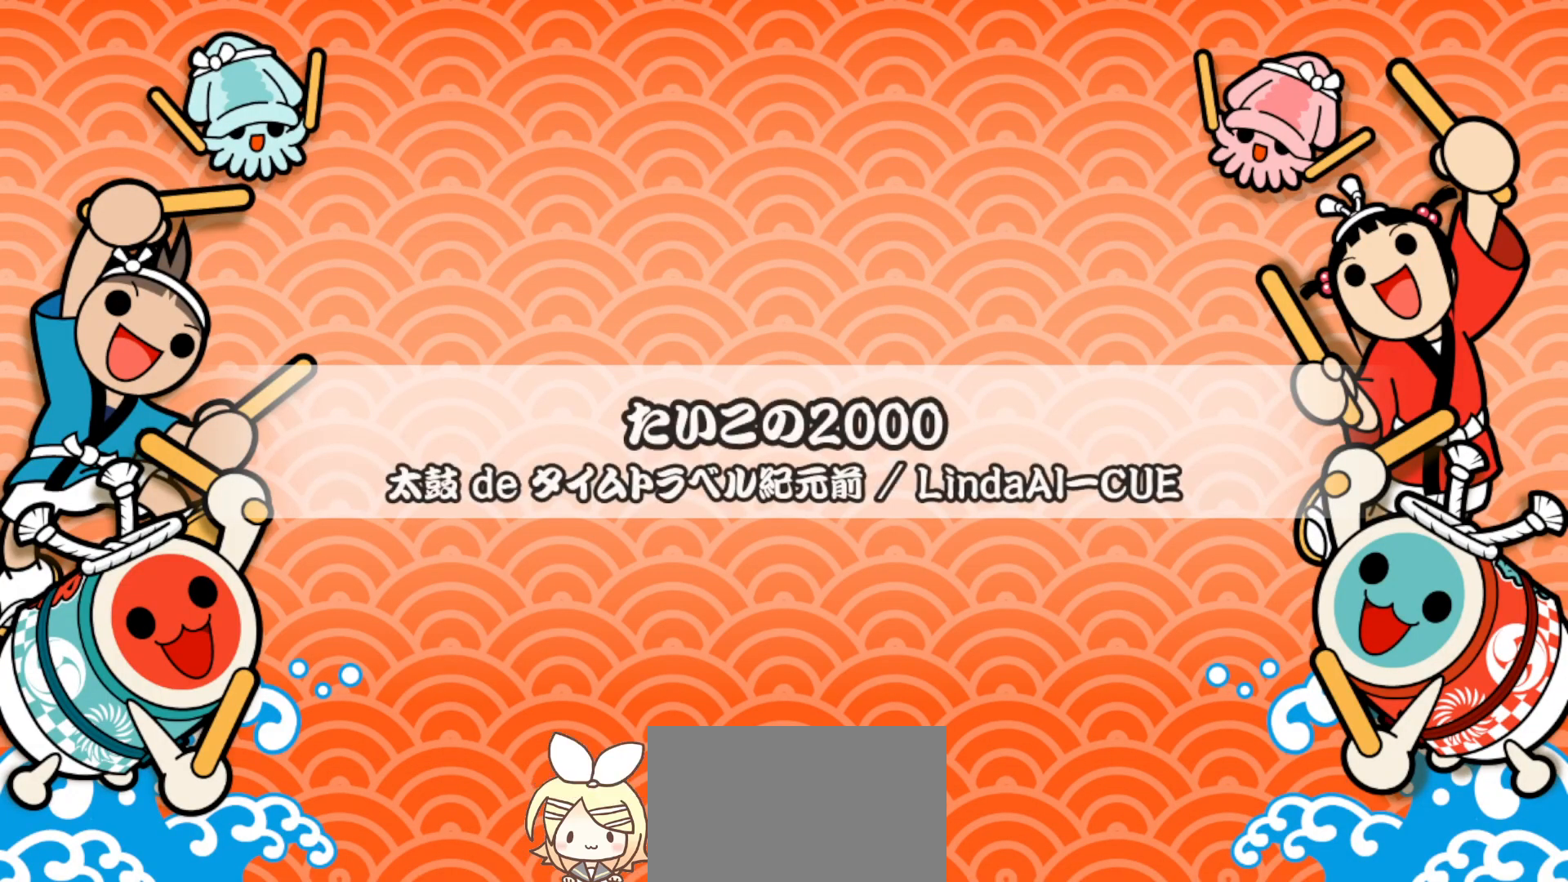
{"buttons": ["SQUARE"], "right_stick": "center", "events": [[67, "DPAD_UP", "up"], [150, "TRIANGLE", "down"], [200, "DPAD_RIGHT", "down"], [200, "TRIANGLE", "up"], [267, "TRIANGLE", "down"], [283, "DPAD_RIGHT", "up"], [350, "TRIANGLE", "up"], [417, "DPAD_UP", "down"], [467, "SQUARE", "down"], [483, "DPAD_UP", "up"]]}
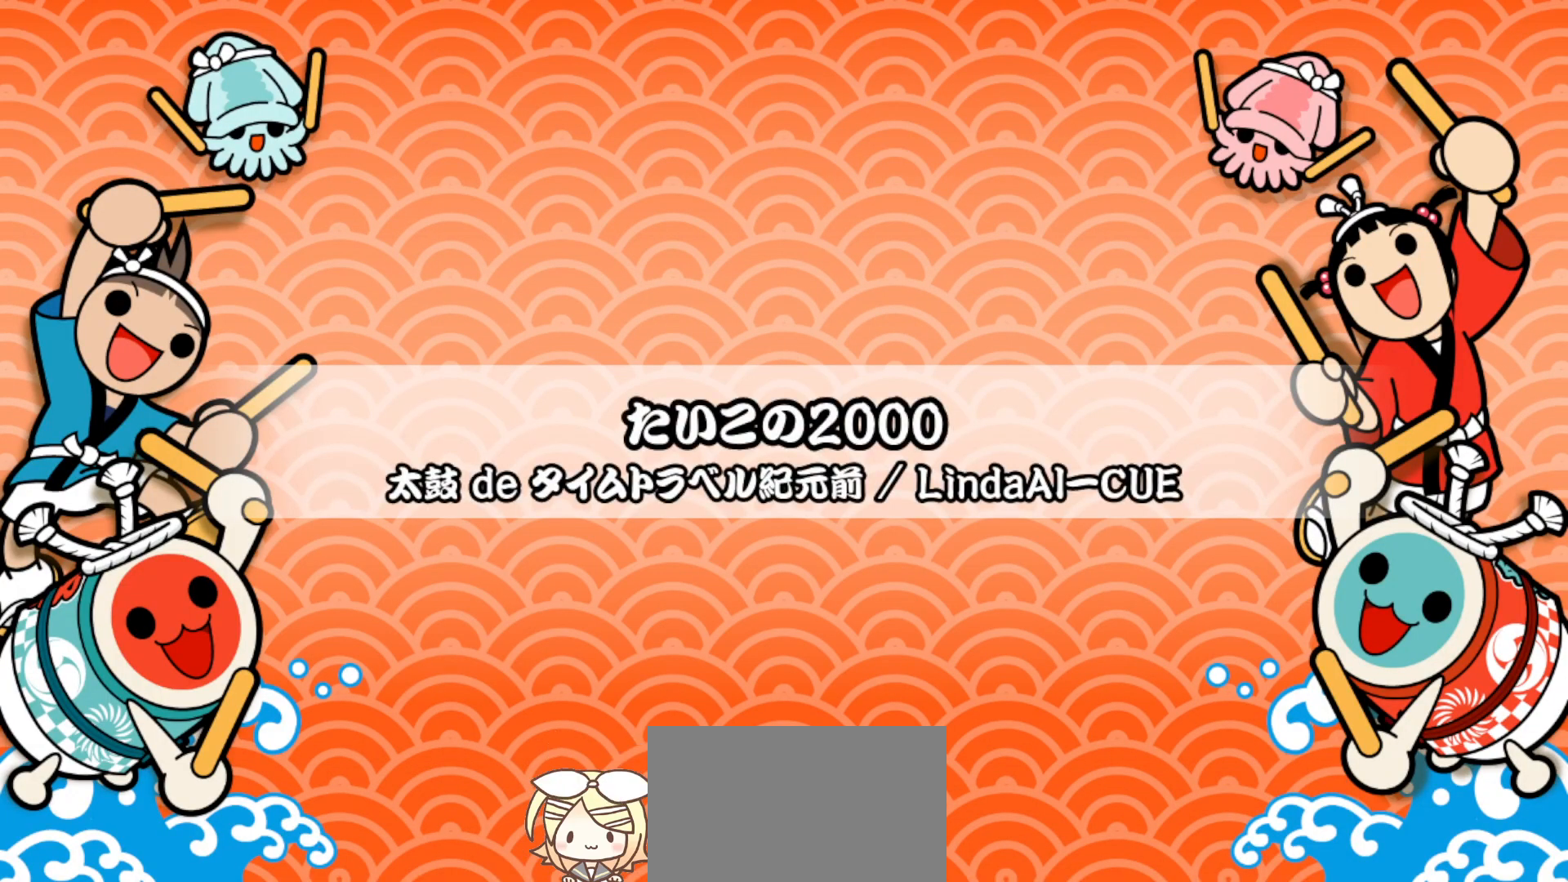
{"buttons": [], "right_stick": "center", "events": [[17, "SQUARE", "up"], [50, "DPAD_UP", "down"], [150, "DPAD_UP", "up"], [233, "SQUARE", "down"], [300, "SQUARE", "up"], [350, "DPAD_RIGHT", "down"], [450, "DPAD_RIGHT", "up"]]}
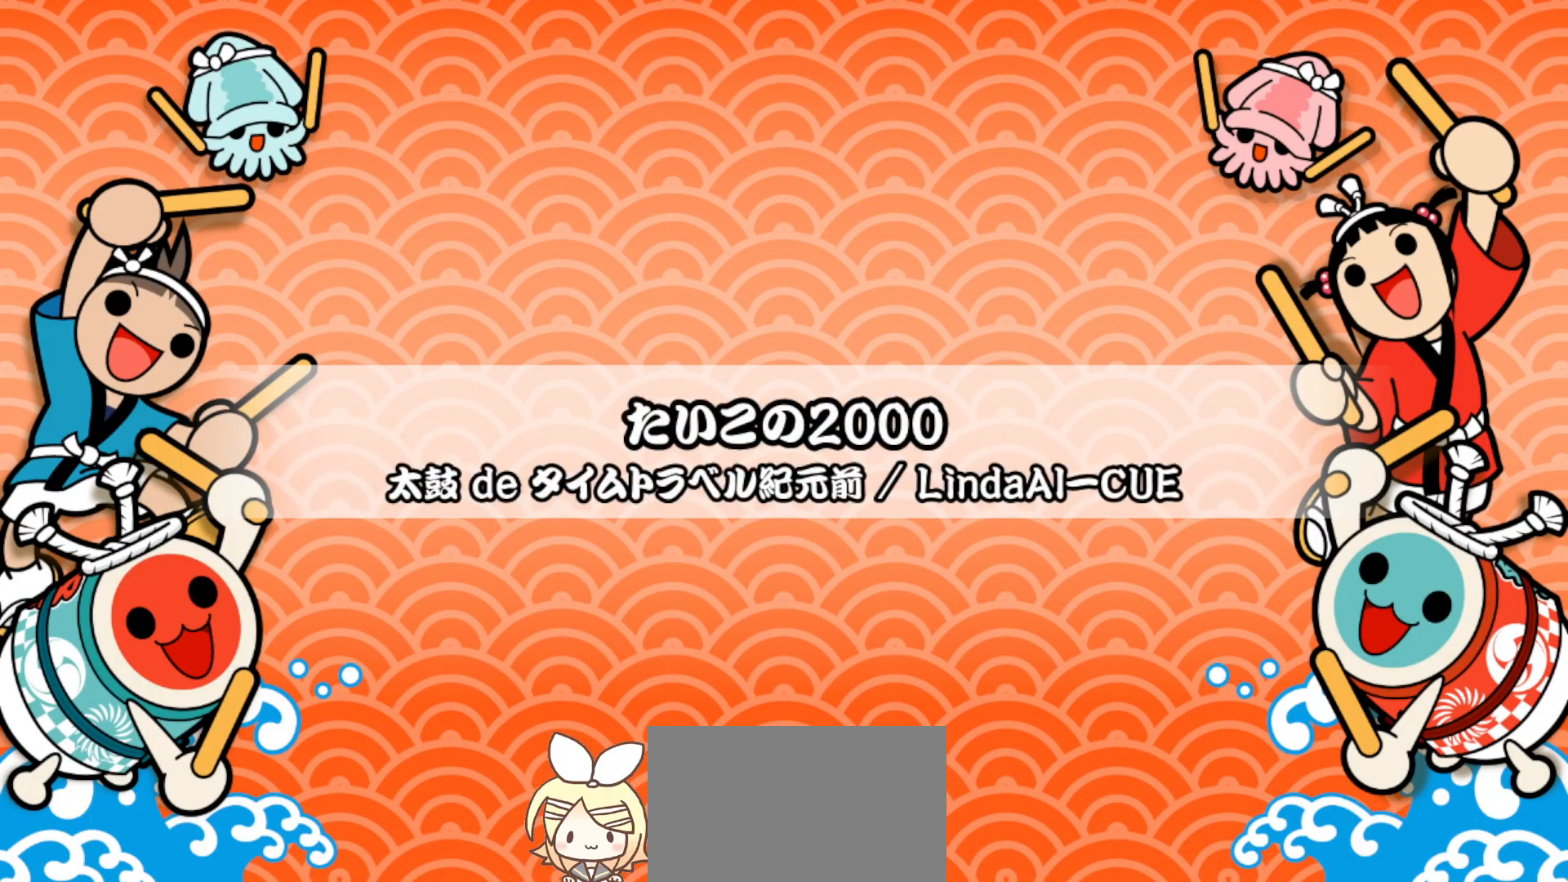
{"buttons": ["DPAD_UP"], "right_stick": "center", "events": [[17, "TRIANGLE", "down"], [100, "TRIANGLE", "up"], [150, "DPAD_RIGHT", "down"], [250, "DPAD_RIGHT", "up"], [317, "SQUARE", "down"], [350, "SQUARE", "up"], [450, "DPAD_UP", "down"]]}
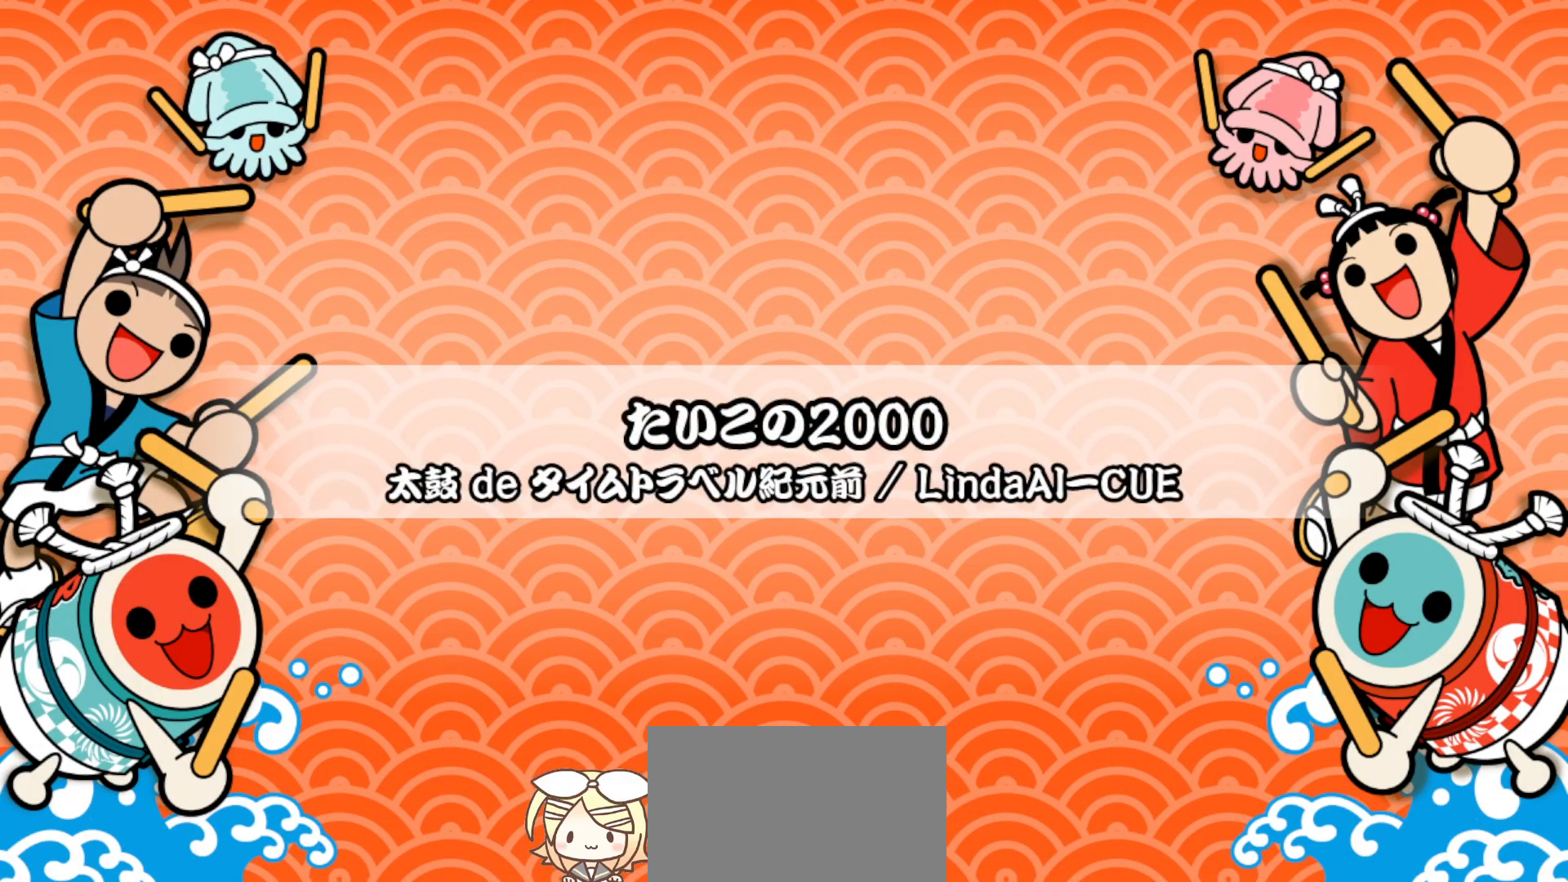
{"buttons": ["TRIANGLE"], "right_stick": "center", "events": [[50, "DPAD_UP", "up"], [200, "TRIANGLE", "down"], [283, "TRIANGLE", "up"], [383, "DPAD_RIGHT", "down"], [450, "DPAD_RIGHT", "up"], [483, "TRIANGLE", "down"]]}
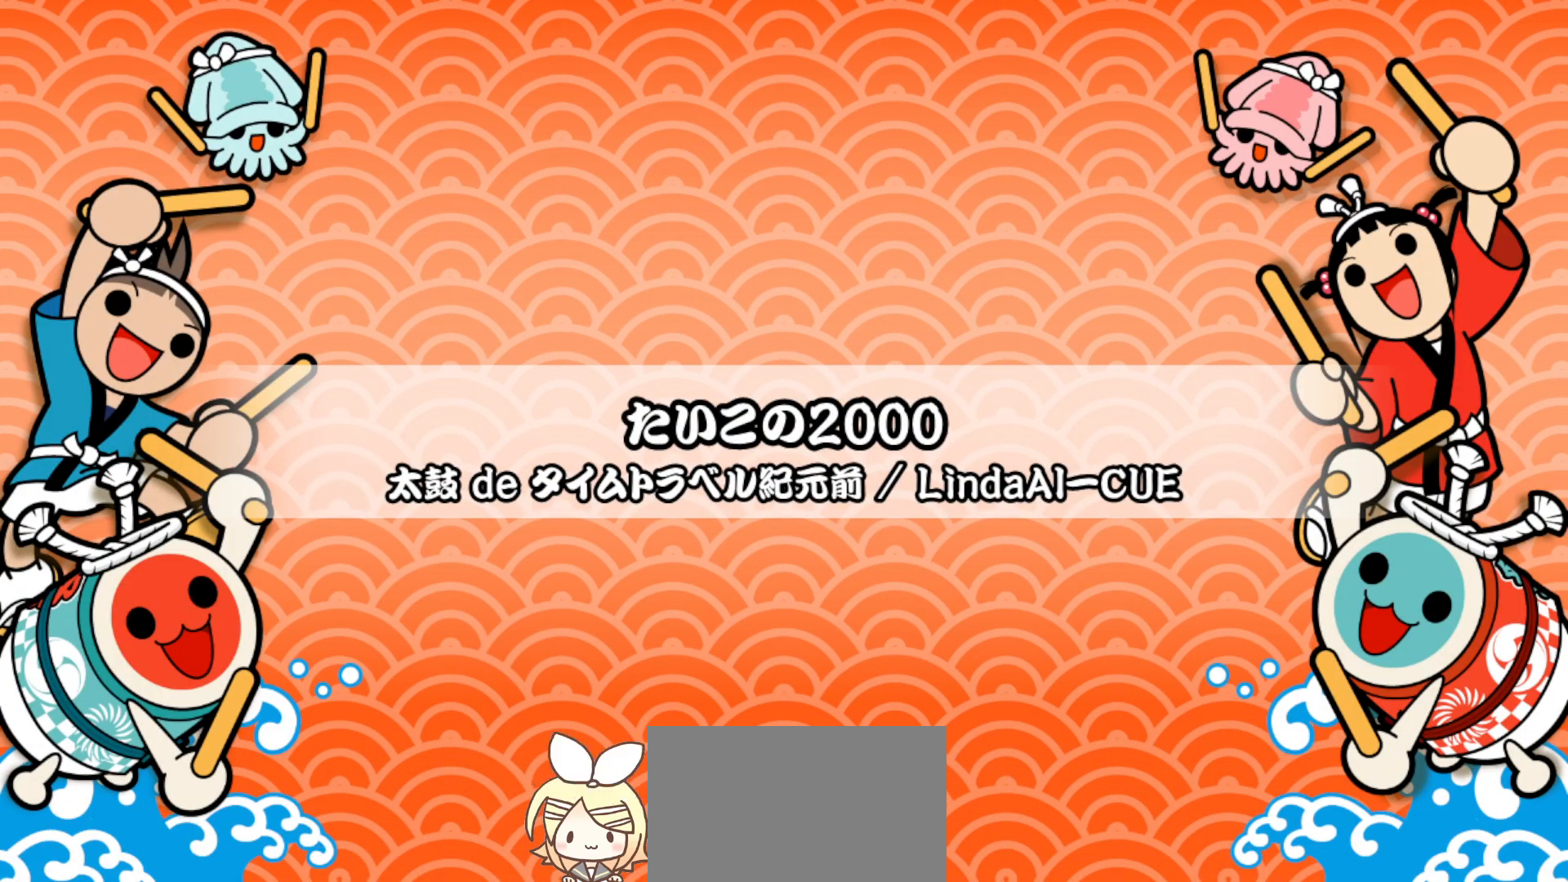
{"buttons": [], "right_stick": "center", "events": [[50, "TRIANGLE", "up"], [117, "DPAD_UP", "down"], [183, "DPAD_UP", "up"], [233, "SQUARE", "down"], [333, "SQUARE", "up"], [367, "DPAD_RIGHT", "down"], [417, "TRIANGLE", "down"], [433, "DPAD_RIGHT", "up"], [500, "TRIANGLE", "up"]]}
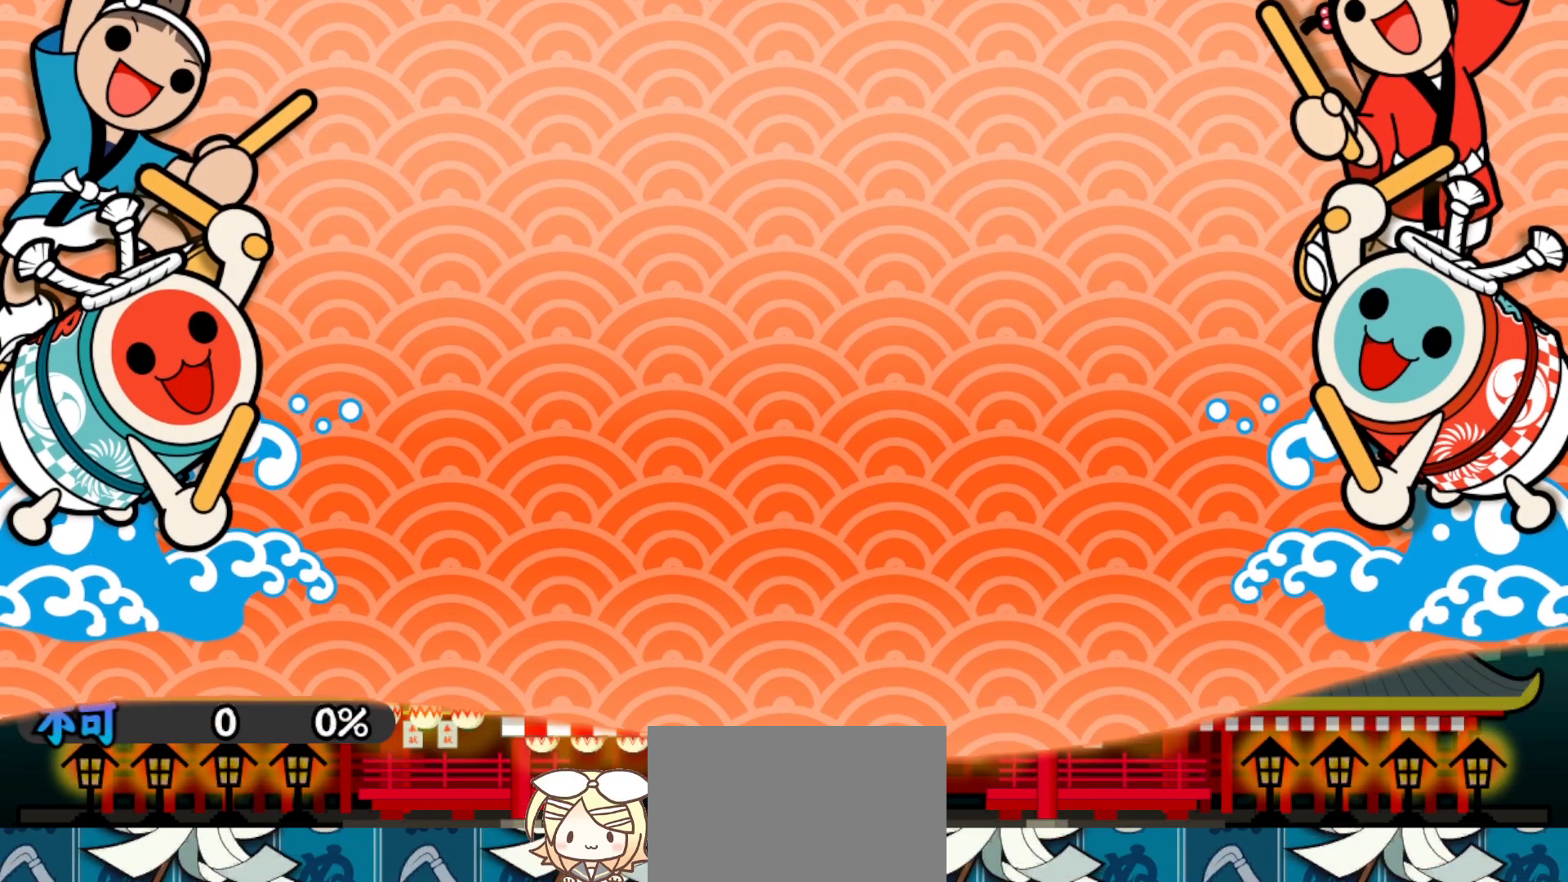
{"buttons": ["DPAD_RIGHT"], "right_stick": "center", "events": [[17, "DPAD_RIGHT", "down"], [117, "DPAD_RIGHT", "up"], [167, "SQUARE", "down"], [200, "SQUARE", "up"], [233, "DPAD_UP", "down"], [283, "SQUARE", "down"], [300, "DPAD_UP", "up"], [367, "SQUARE", "up"], [500, "DPAD_RIGHT", "down"]]}
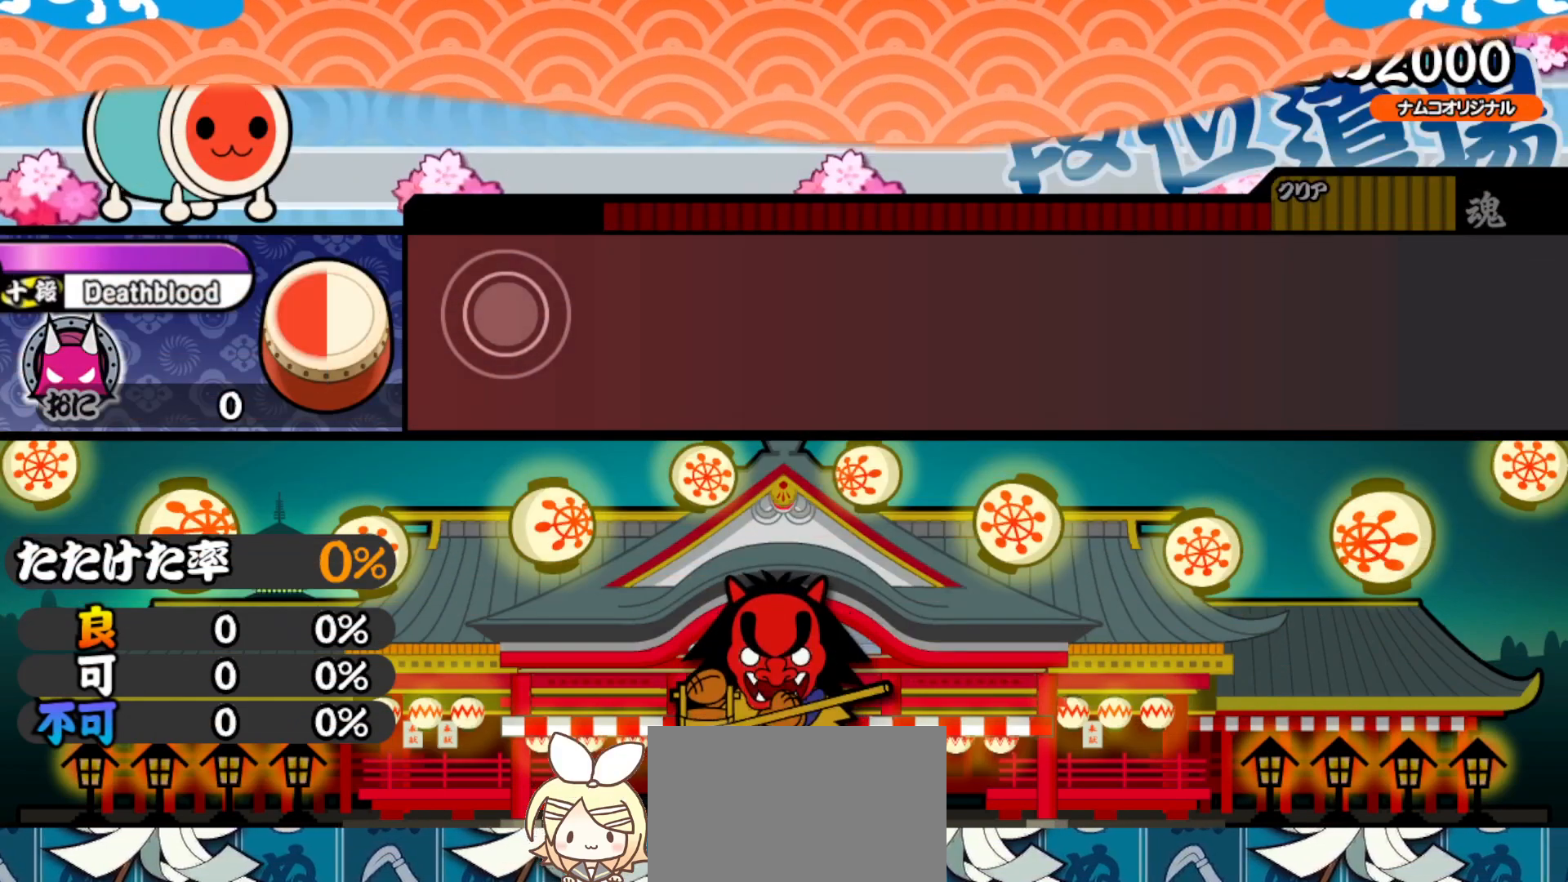
{"buttons": ["DPAD_RIGHT"], "right_stick": "center", "events": [[67, "SQUARE", "down"], [83, "DPAD_RIGHT", "up"], [133, "DPAD_RIGHT", "down"], [133, "SQUARE", "up"], [250, "DPAD_RIGHT", "up"], [300, "TRIANGLE", "down"], [400, "TRIANGLE", "up"], [433, "DPAD_RIGHT", "down"]]}
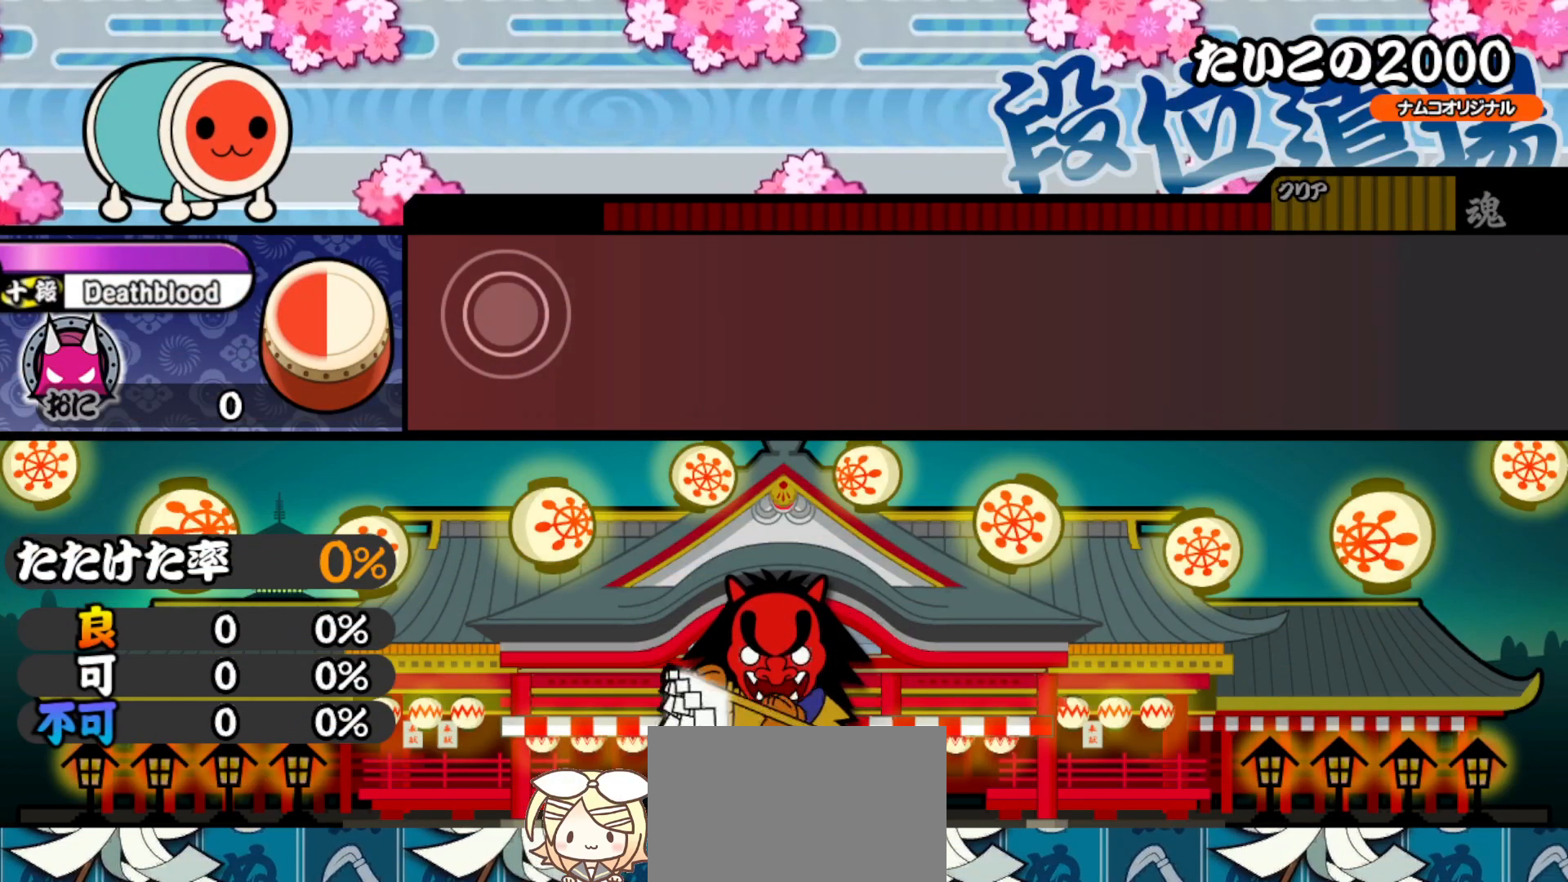
{"buttons": [], "right_stick": "center", "events": [[33, "DPAD_RIGHT", "up"], [100, "SQUARE", "down"], [183, "SQUARE", "up"], [233, "DPAD_UP", "down"], [333, "DPAD_UP", "up"], [400, "TRIANGLE", "down"], [500, "TRIANGLE", "up"]]}
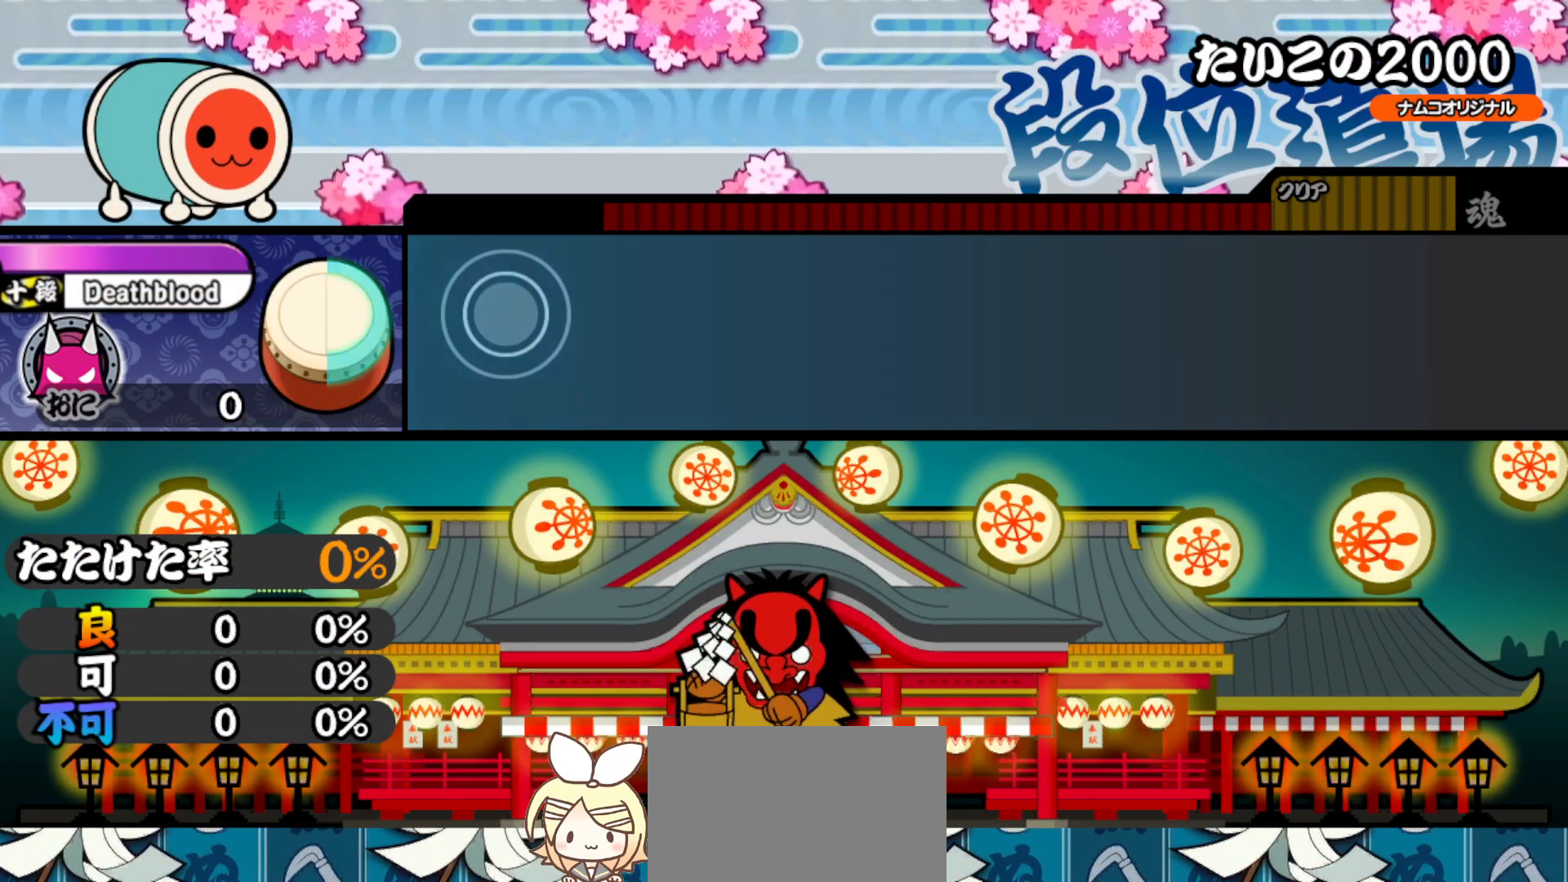
{"buttons": ["DPAD_UP"], "right_stick": "center", "events": [[33, "DPAD_UP", "down"], [133, "DPAD_UP", "up"], [200, "SQUARE", "down"], [250, "SQUARE", "up"], [267, "DPAD_RIGHT", "down"], [317, "SQUARE", "down"], [350, "DPAD_RIGHT", "up"], [433, "SQUARE", "up"], [483, "DPAD_UP", "down"]]}
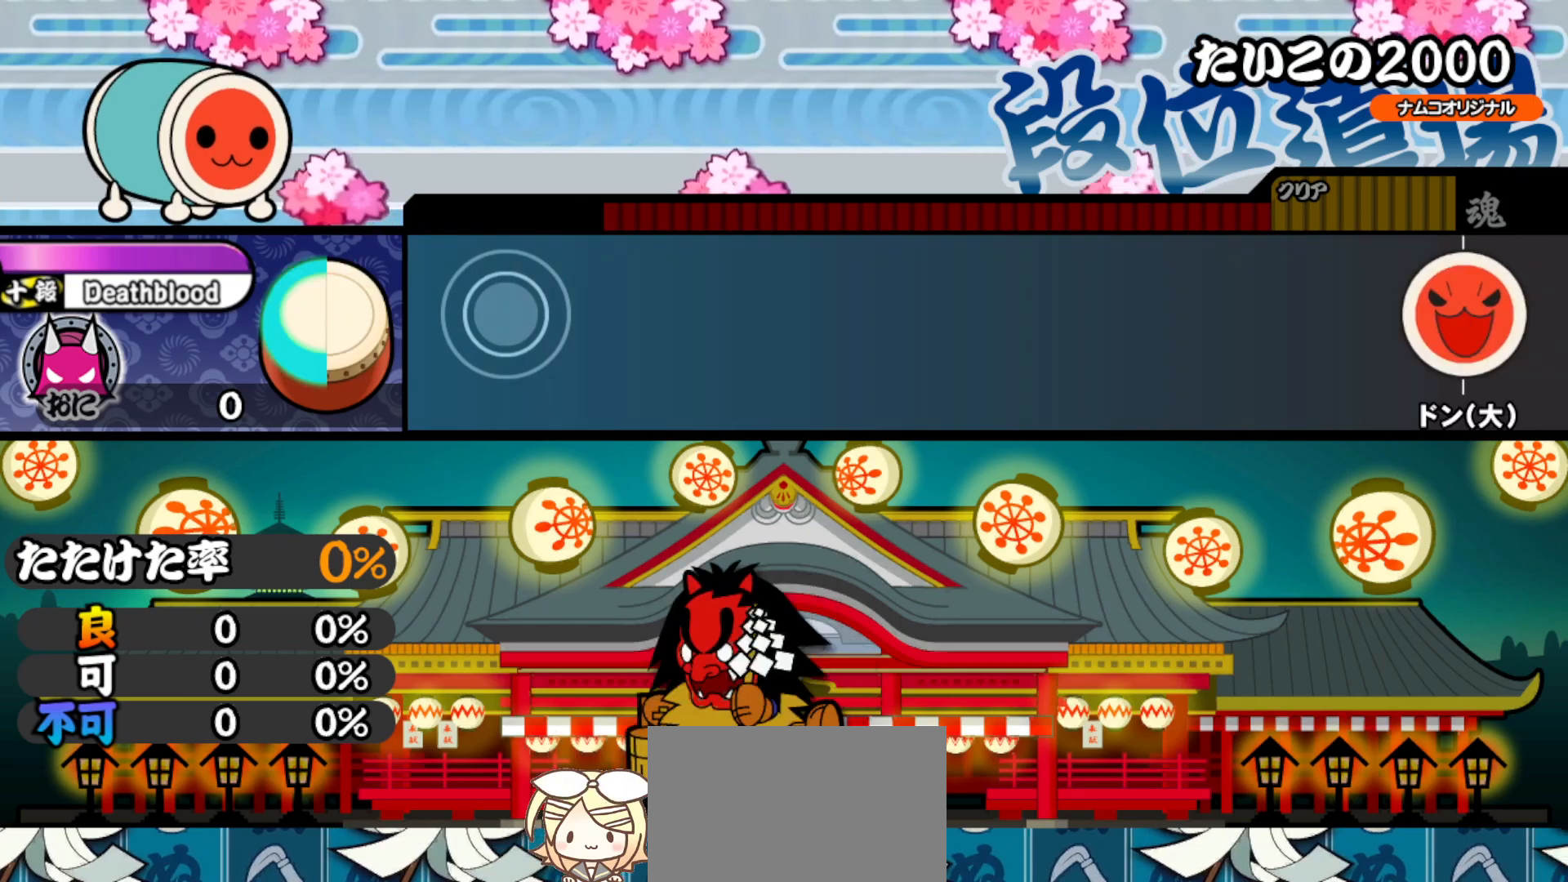
{"buttons": ["SQUARE"], "right_stick": "center", "events": [[83, "DPAD_UP", "up"], [133, "SQUARE", "down"], [183, "SQUARE", "up"], [200, "DPAD_RIGHT", "down"], [267, "TRIANGLE", "down"], [283, "DPAD_RIGHT", "up"], [367, "TRIANGLE", "up"], [433, "DPAD_RIGHT", "down"], [483, "DPAD_RIGHT", "up"], [483, "SQUARE", "down"]]}
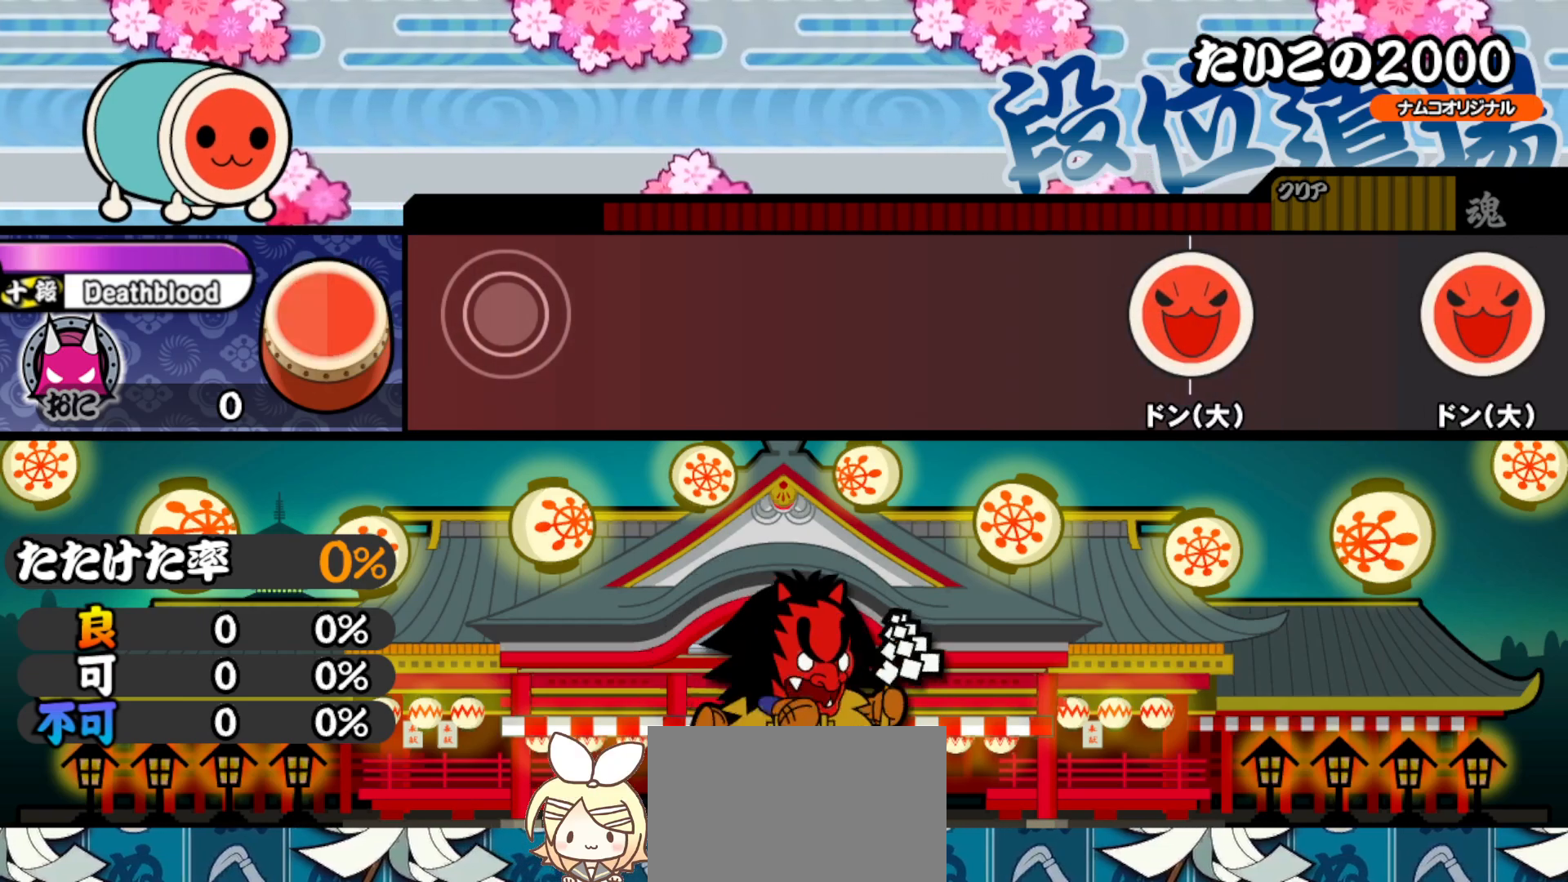
{"buttons": ["TRIANGLE"], "right_stick": "center", "events": [[50, "SQUARE", "up"], [67, "DPAD_UP", "down"], [167, "DPAD_UP", "up"], [200, "TRIANGLE", "down"], [317, "TRIANGLE", "up"], [350, "DPAD_RIGHT", "down"], [450, "DPAD_RIGHT", "up"], [500, "TRIANGLE", "down"]]}
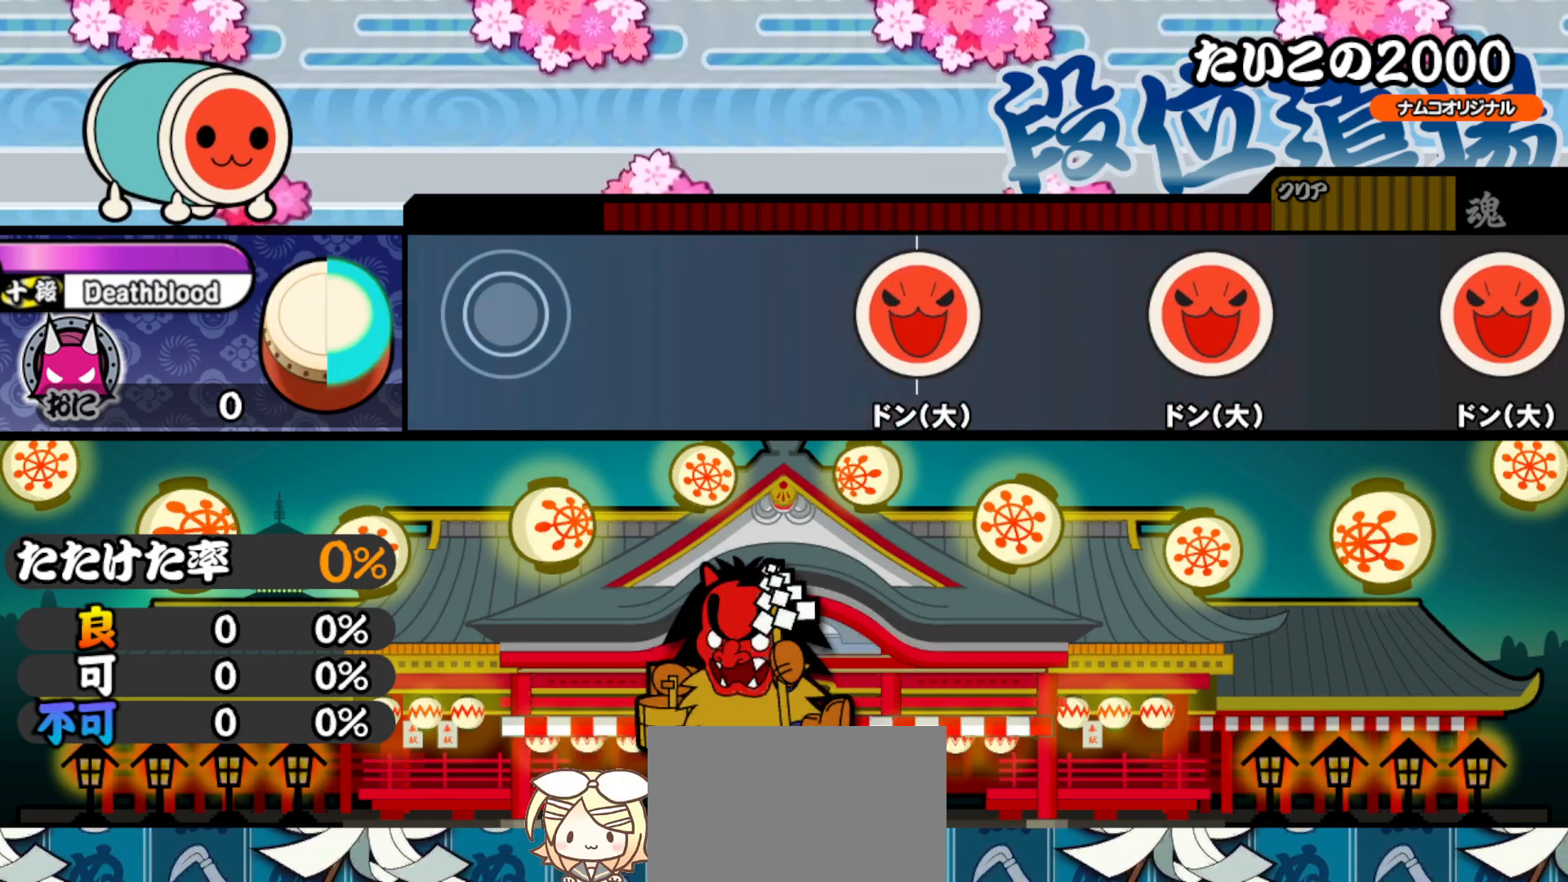
{"buttons": [], "right_stick": "center", "events": [[133, "TRIANGLE", "up"], [150, "DPAD_UP", "down"], [250, "DPAD_UP", "up"]]}
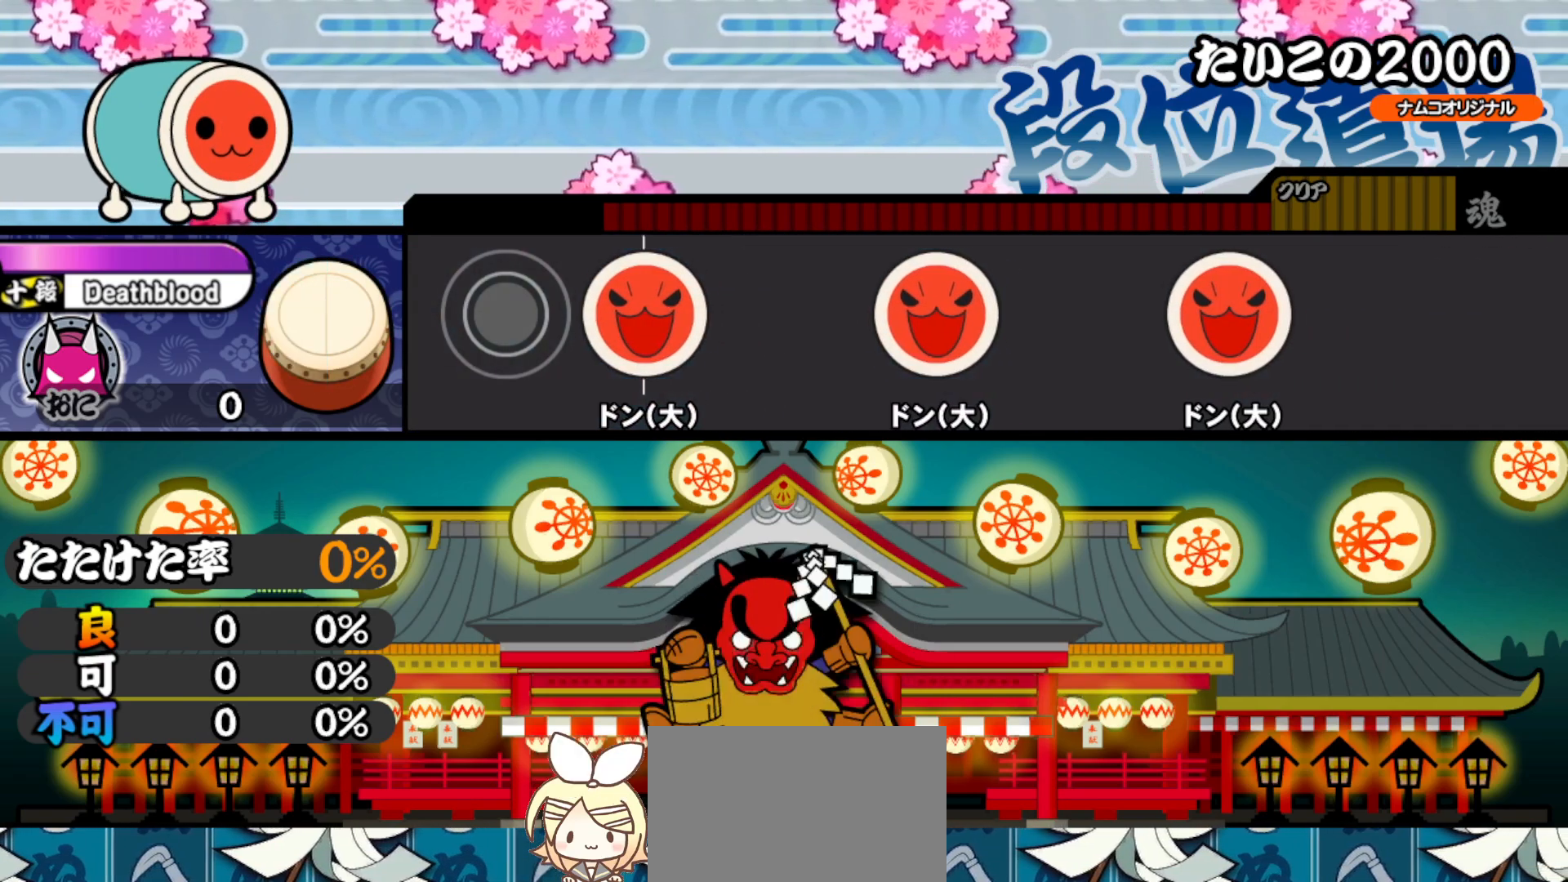
{"buttons": [], "right_stick": "center", "events": [[283, "SQUARE", "down"], [450, "SQUARE", "up"]]}
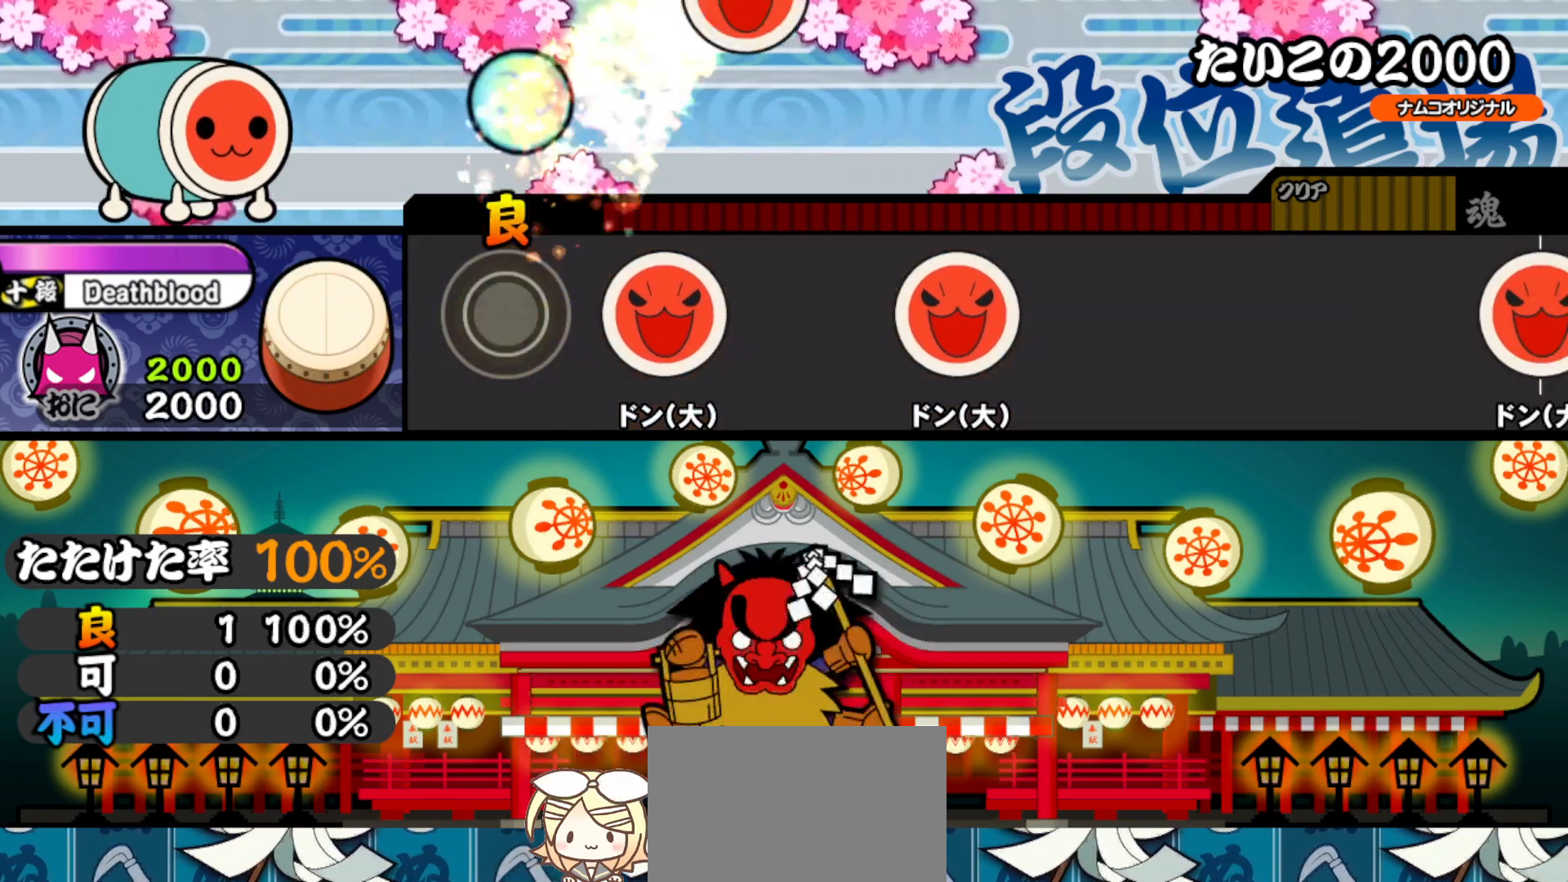
{"buttons": [], "right_stick": "center", "events": [[300, "SQUARE", "down"], [500, "SQUARE", "up"]]}
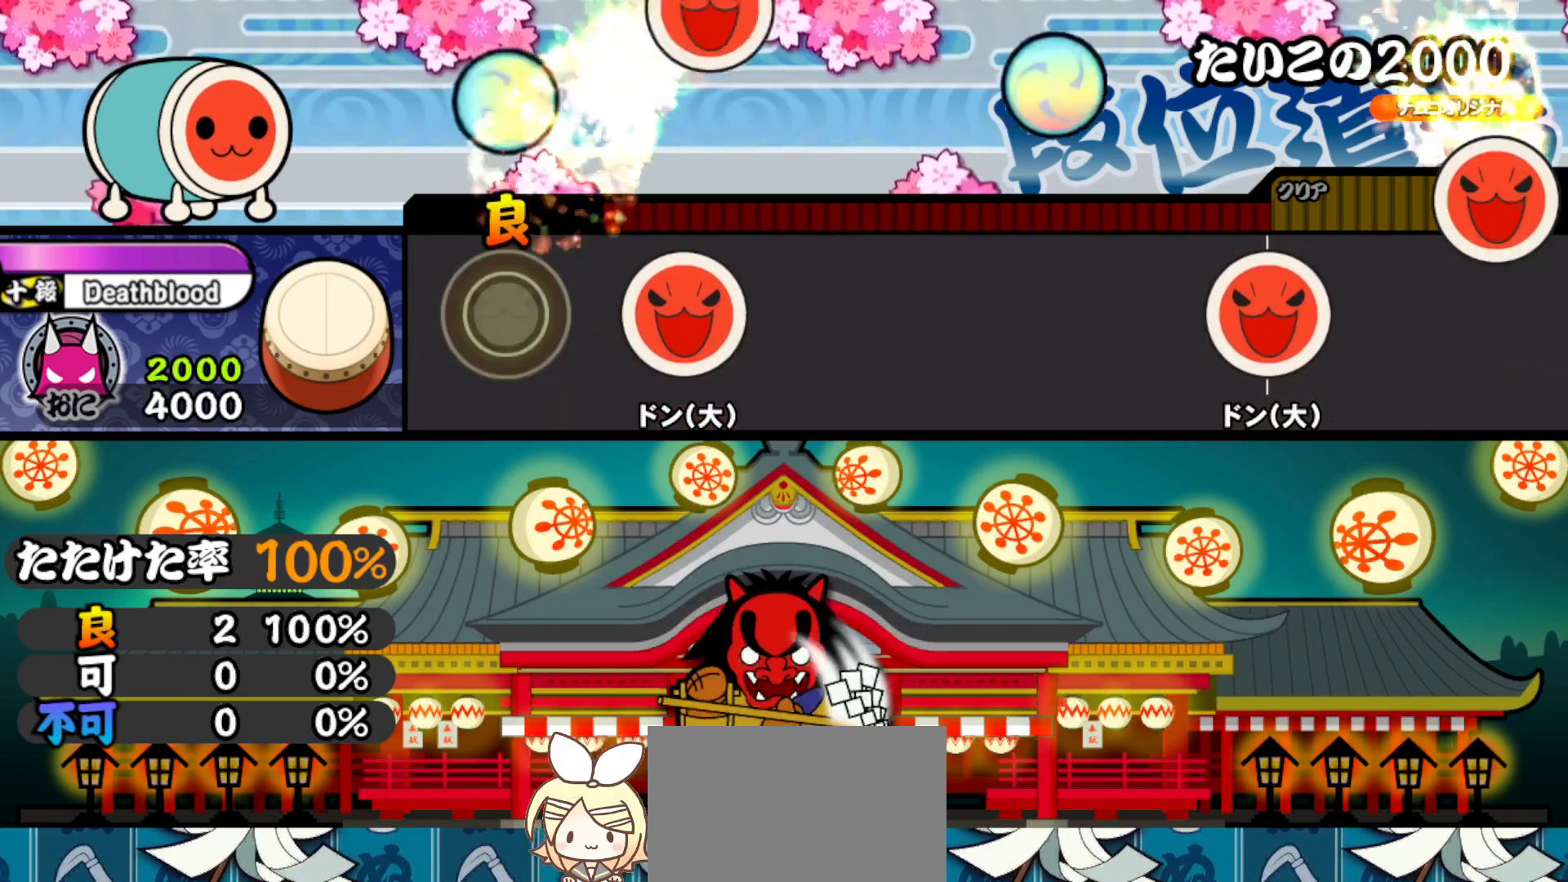
{"buttons": [], "right_stick": "center", "events": [[333, "SQUARE", "down"], [467, "SQUARE", "up"]]}
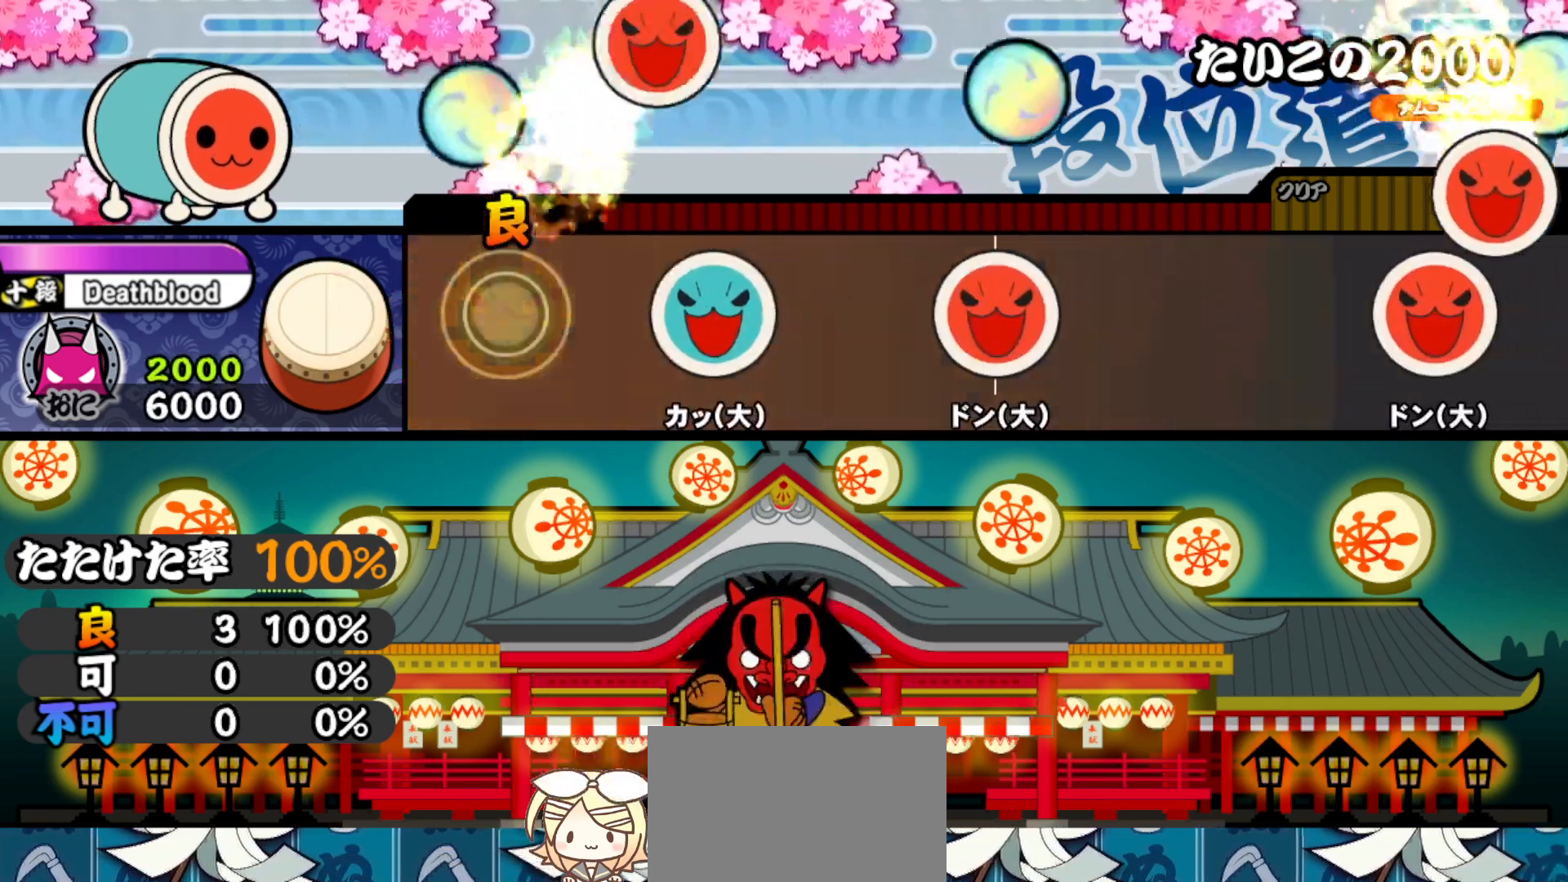
{"buttons": [], "right_stick": "center", "events": [[117, "TRIANGLE", "down"], [283, "TRIANGLE", "up"]]}
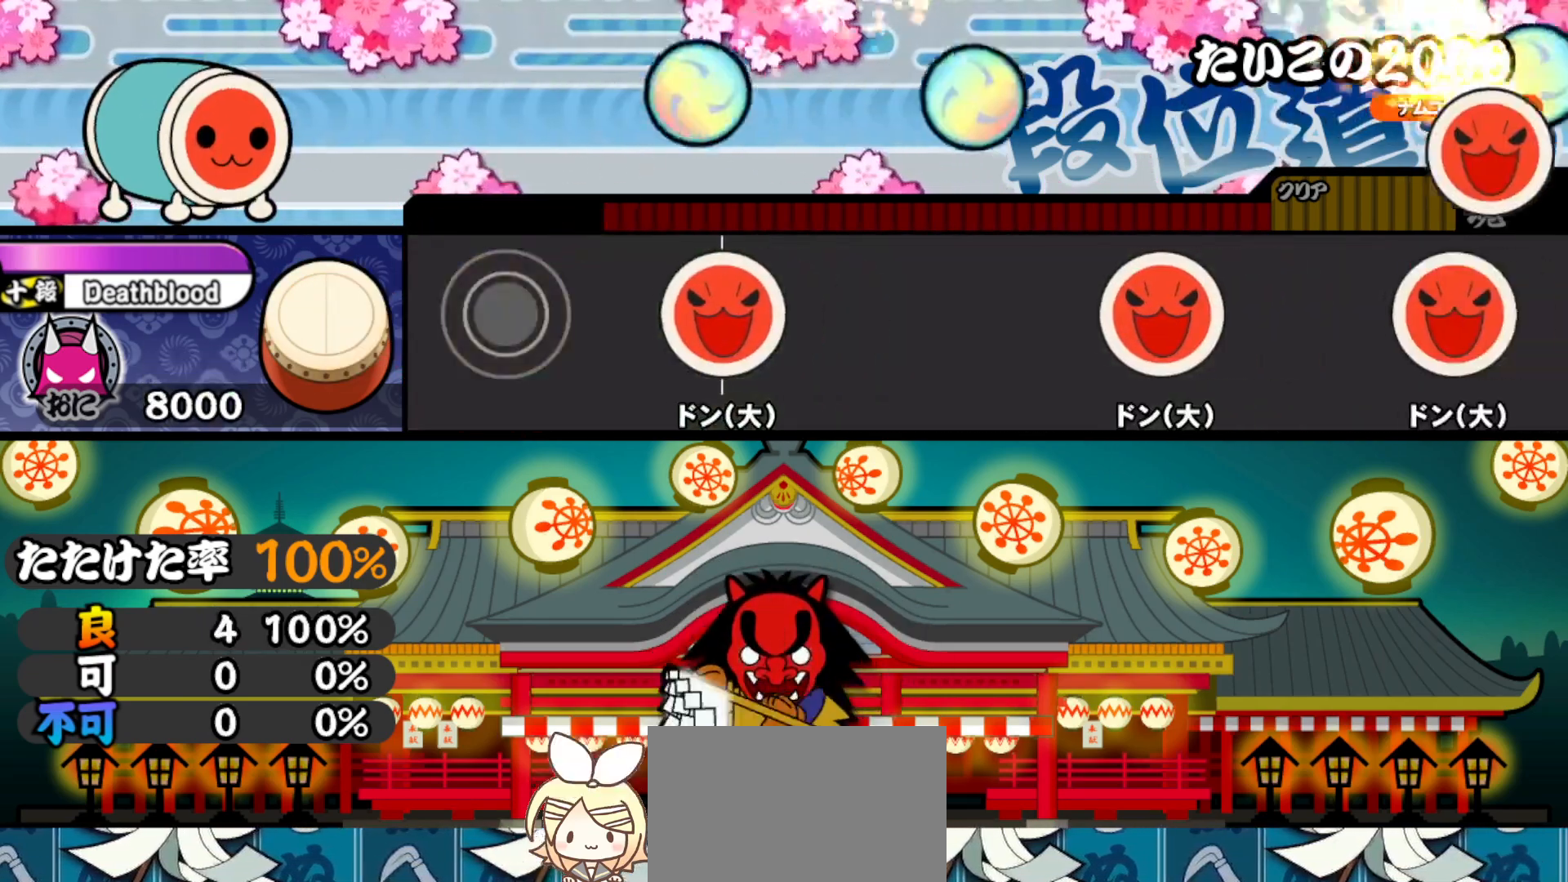
{"buttons": ["SQUARE"], "right_stick": "center", "events": [[433, "SQUARE", "down"]]}
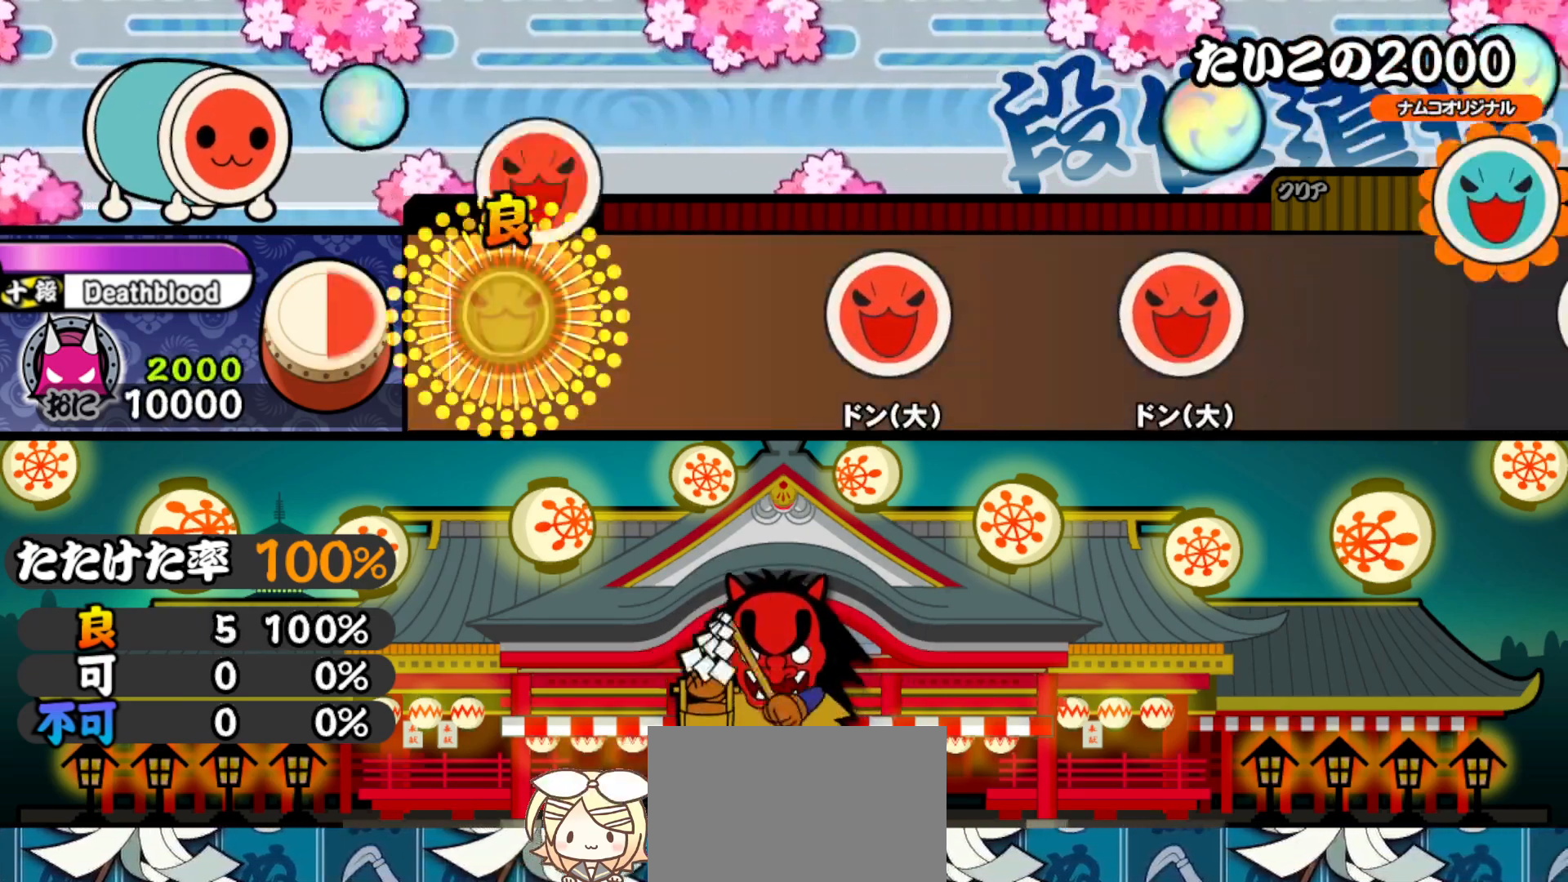
{"buttons": ["TRIANGLE"], "right_stick": "center", "events": [[100, "SQUARE", "up"], [467, "TRIANGLE", "down"]]}
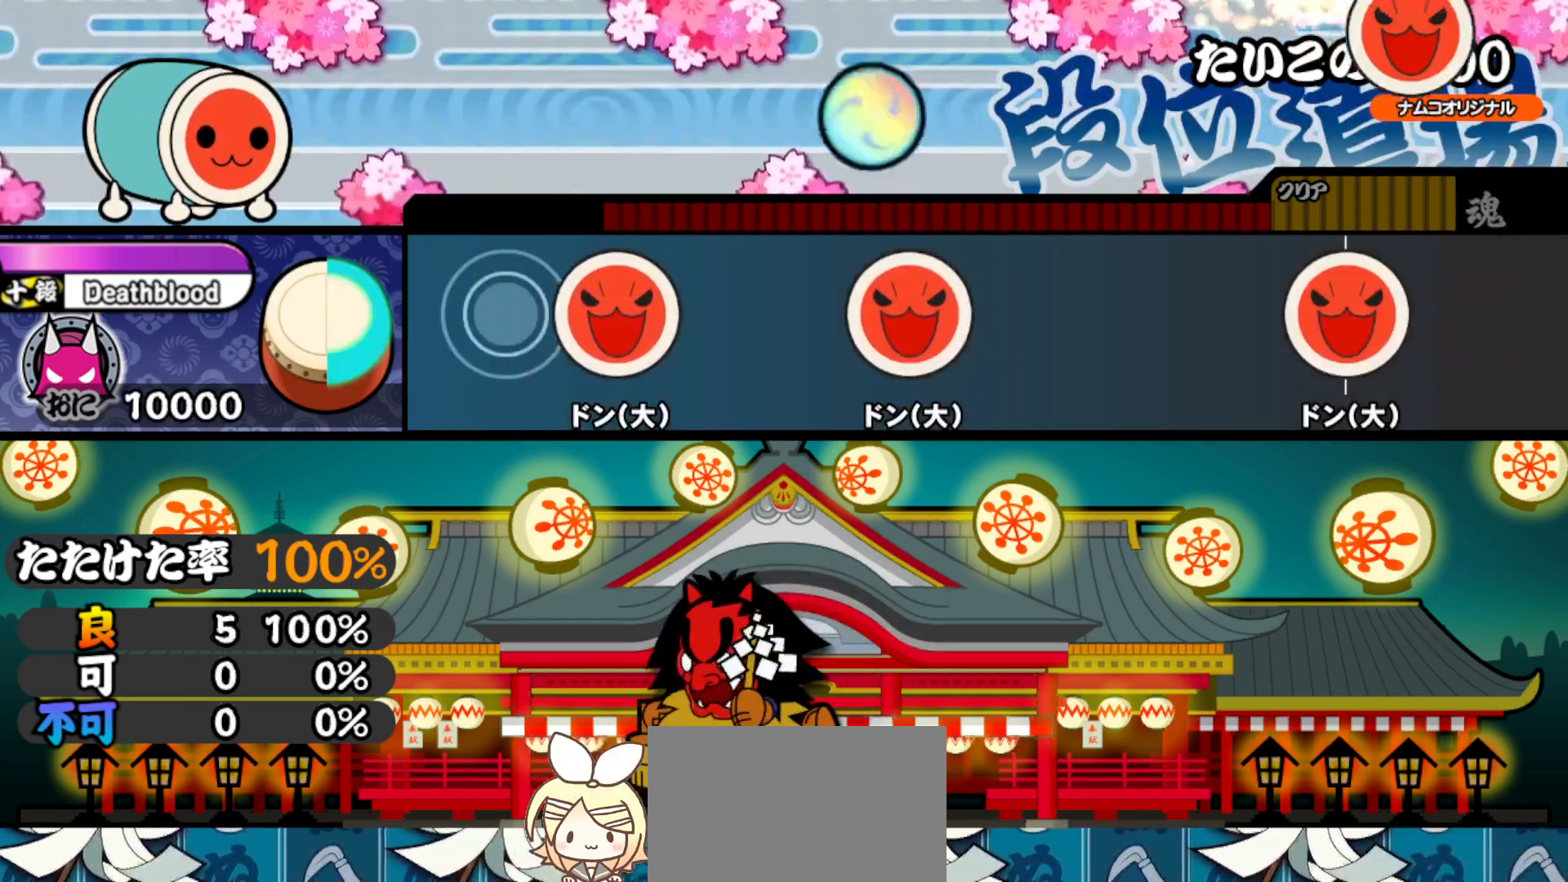
{"buttons": [], "right_stick": "center", "events": [[50, "TRIANGLE", "up"], [217, "SQUARE", "down"], [400, "SQUARE", "up"]]}
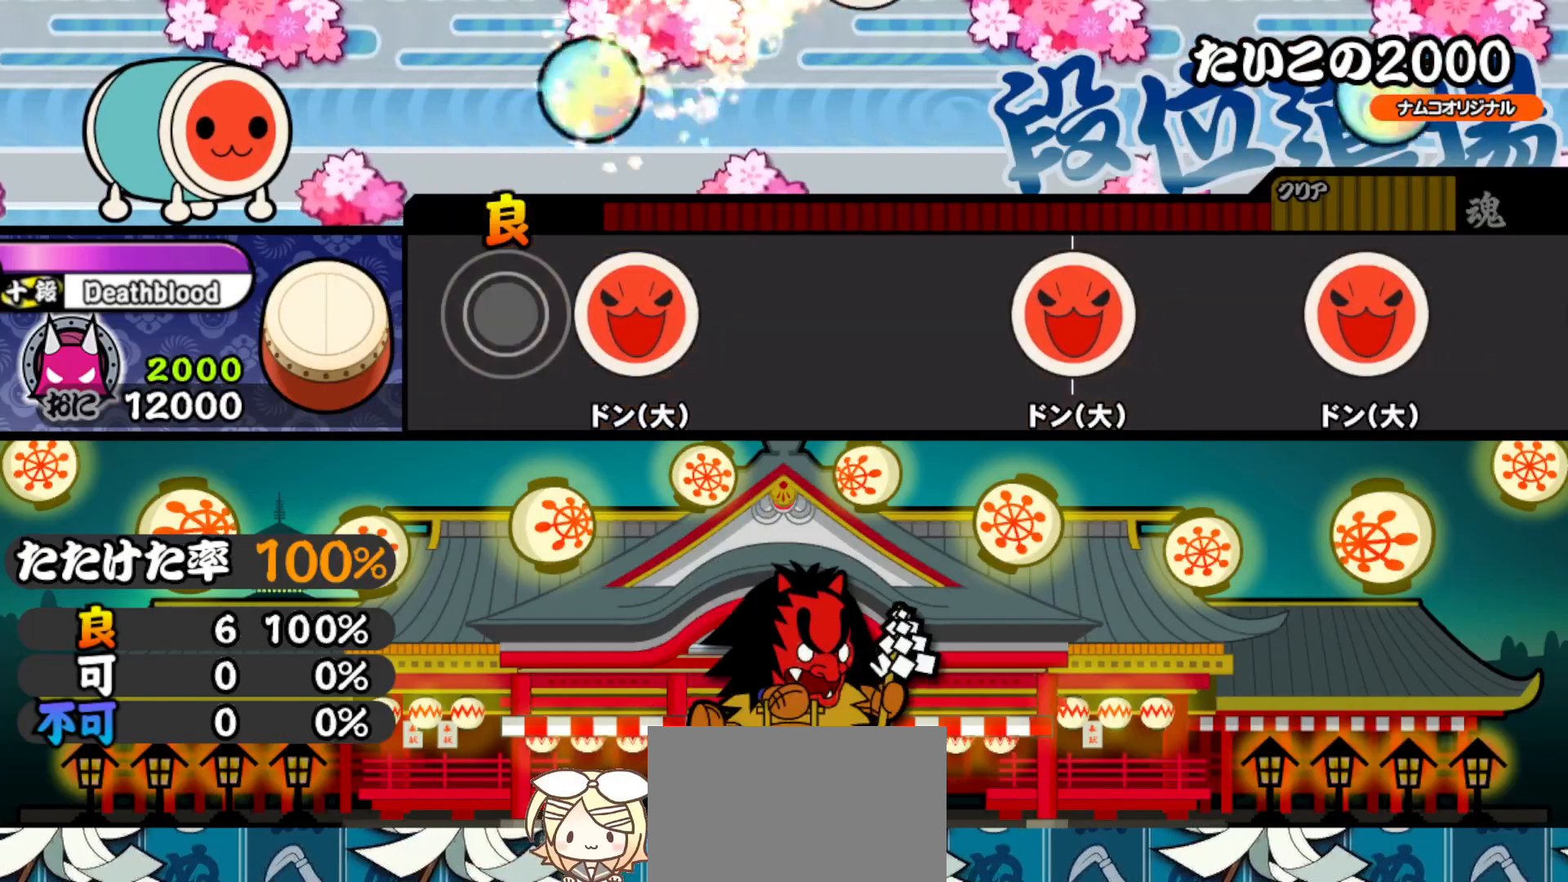
{"buttons": [], "right_stick": "center", "events": [[250, "SQUARE", "down"], [350, "SQUARE", "up"]]}